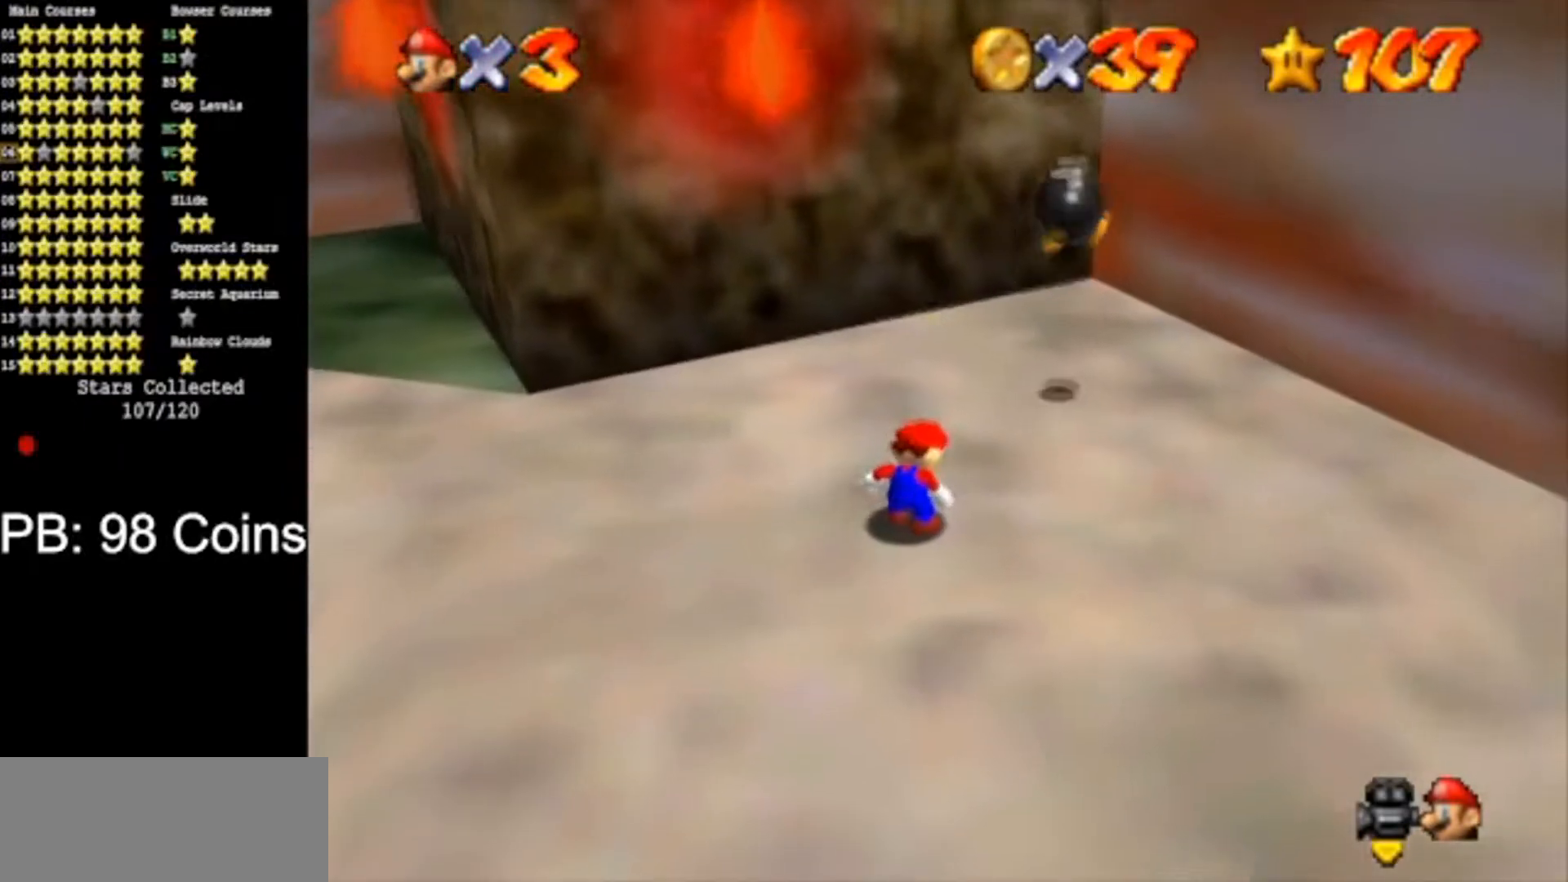
Gameplay with a controller (Nintendo layout); each line is a JSON object with the inputs held at the frame after it. "events" lists button and stick changes between this image and that frame as [ms after this image, input, new state], when the widget could be followed in between. Not read: L3 R3.
{"buttons": [], "left_stick": "center", "events": []}
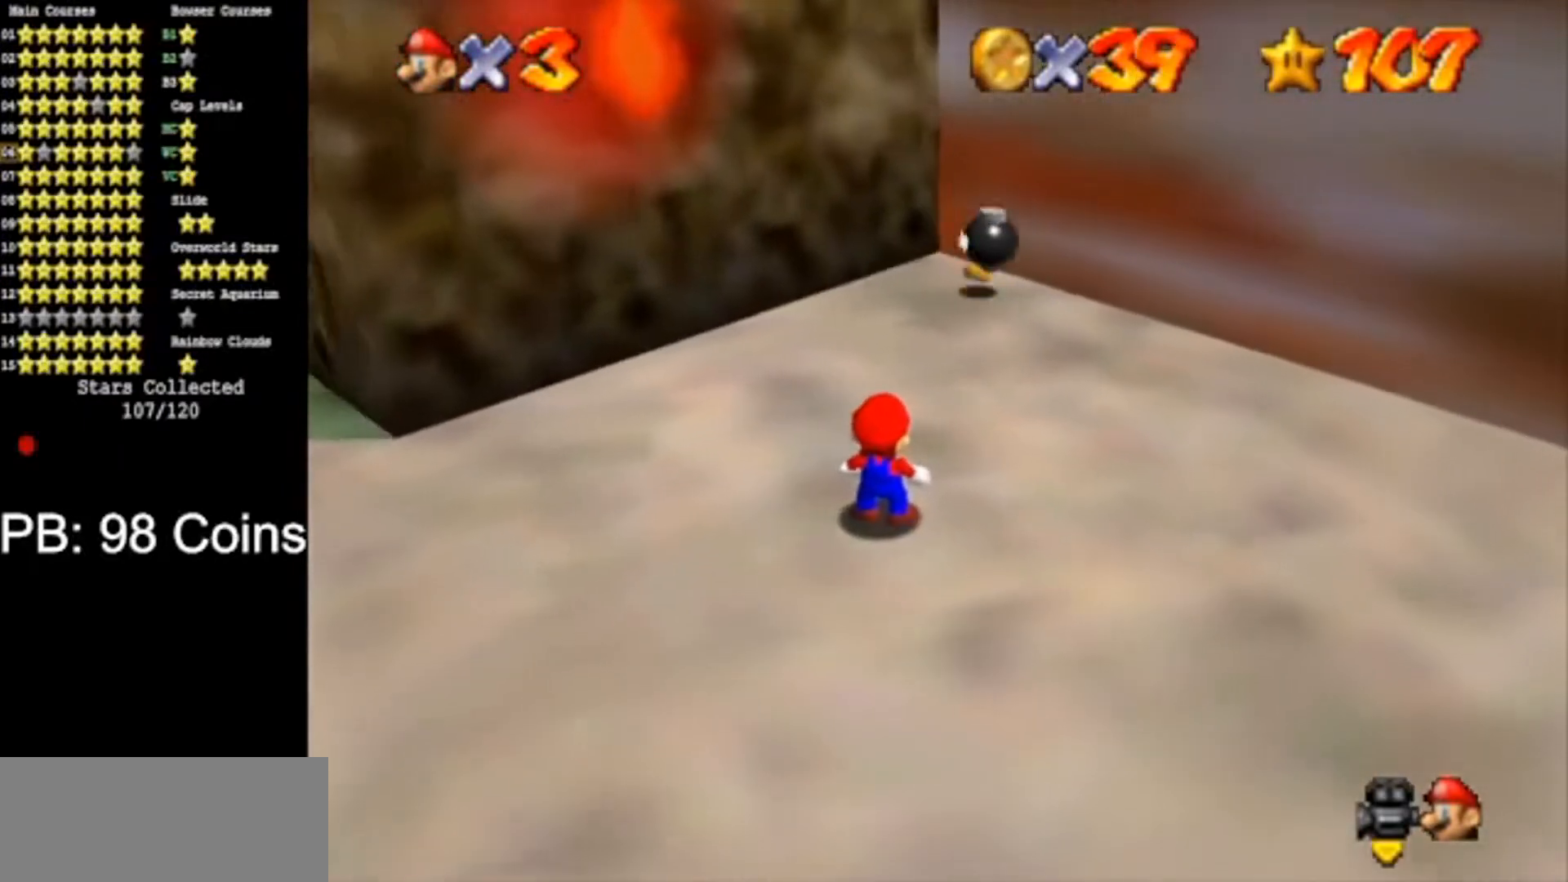
{"buttons": [], "left_stick": "center", "events": [[317, "left_stick", "up"], [417, "left_stick", "center"]]}
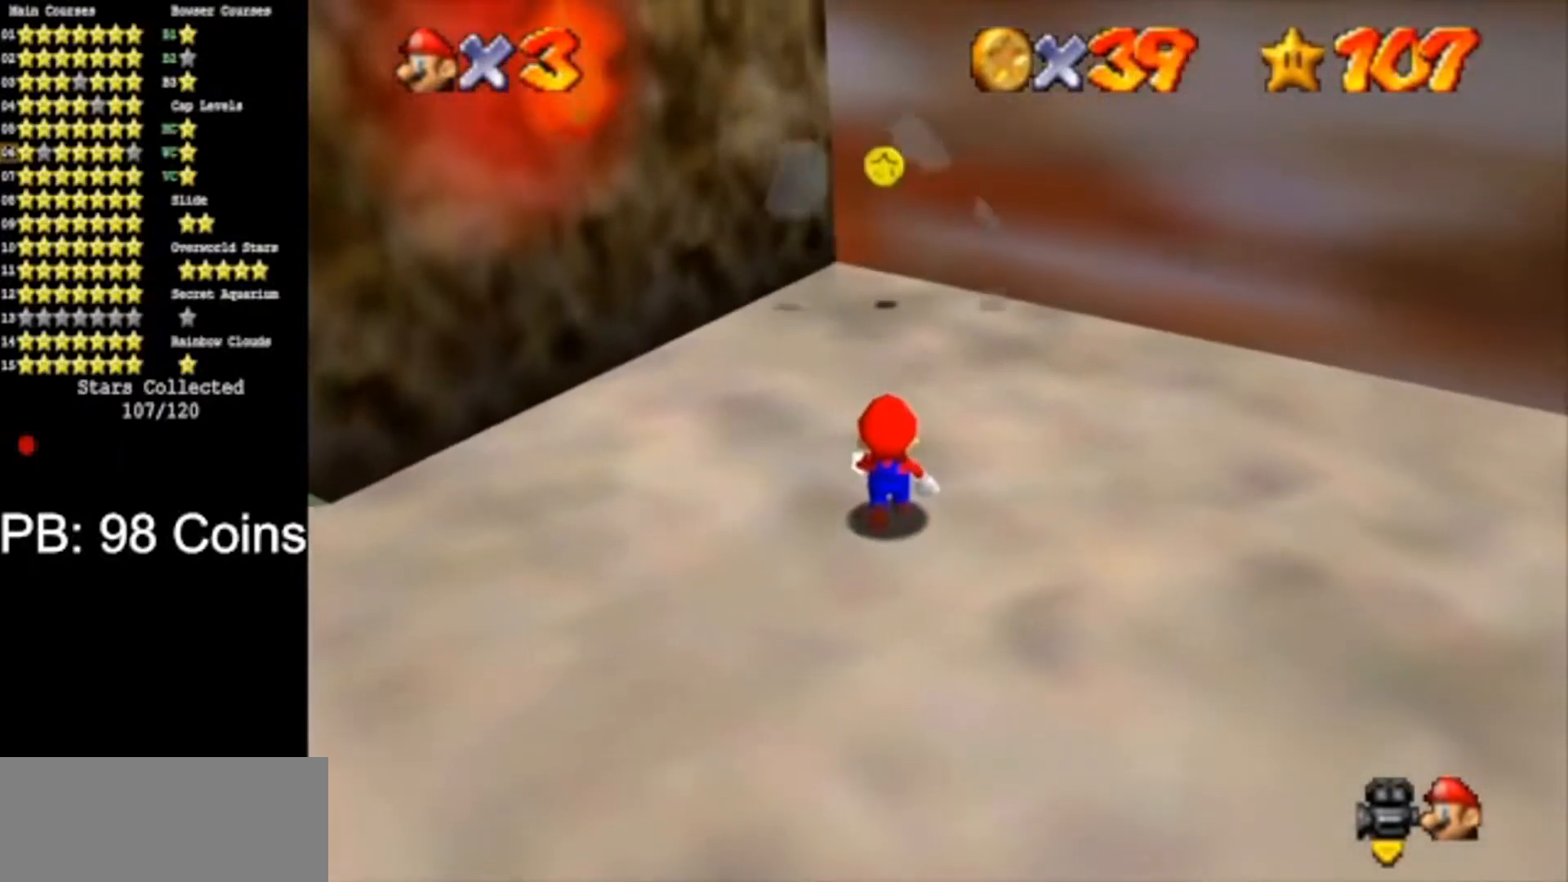
{"buttons": [], "left_stick": "up", "events": [[234, "left_stick", "up"]]}
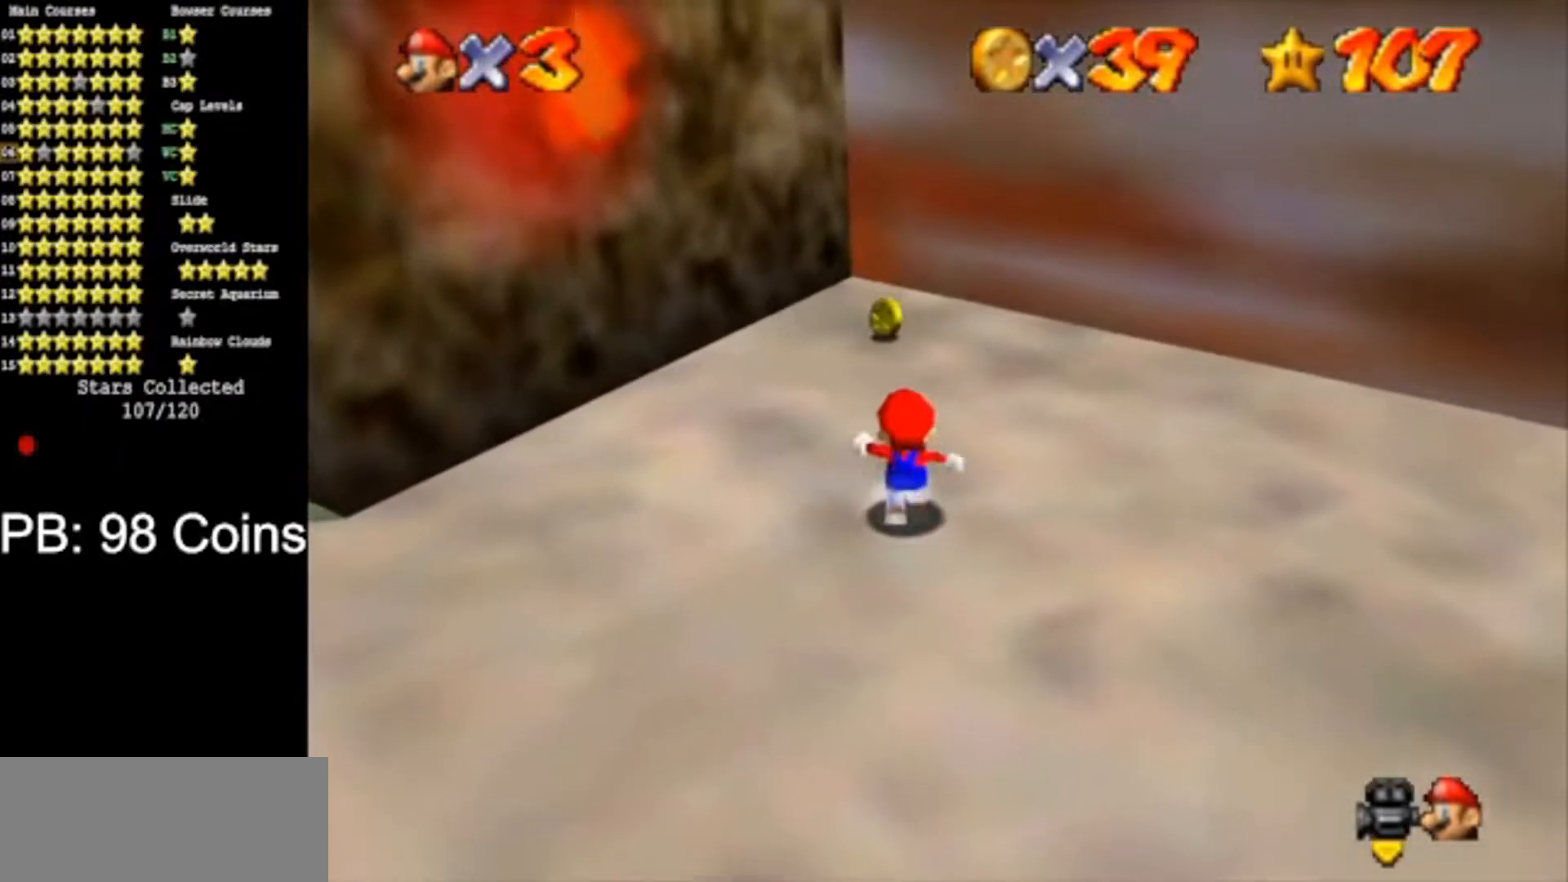
{"buttons": [], "left_stick": "up", "events": []}
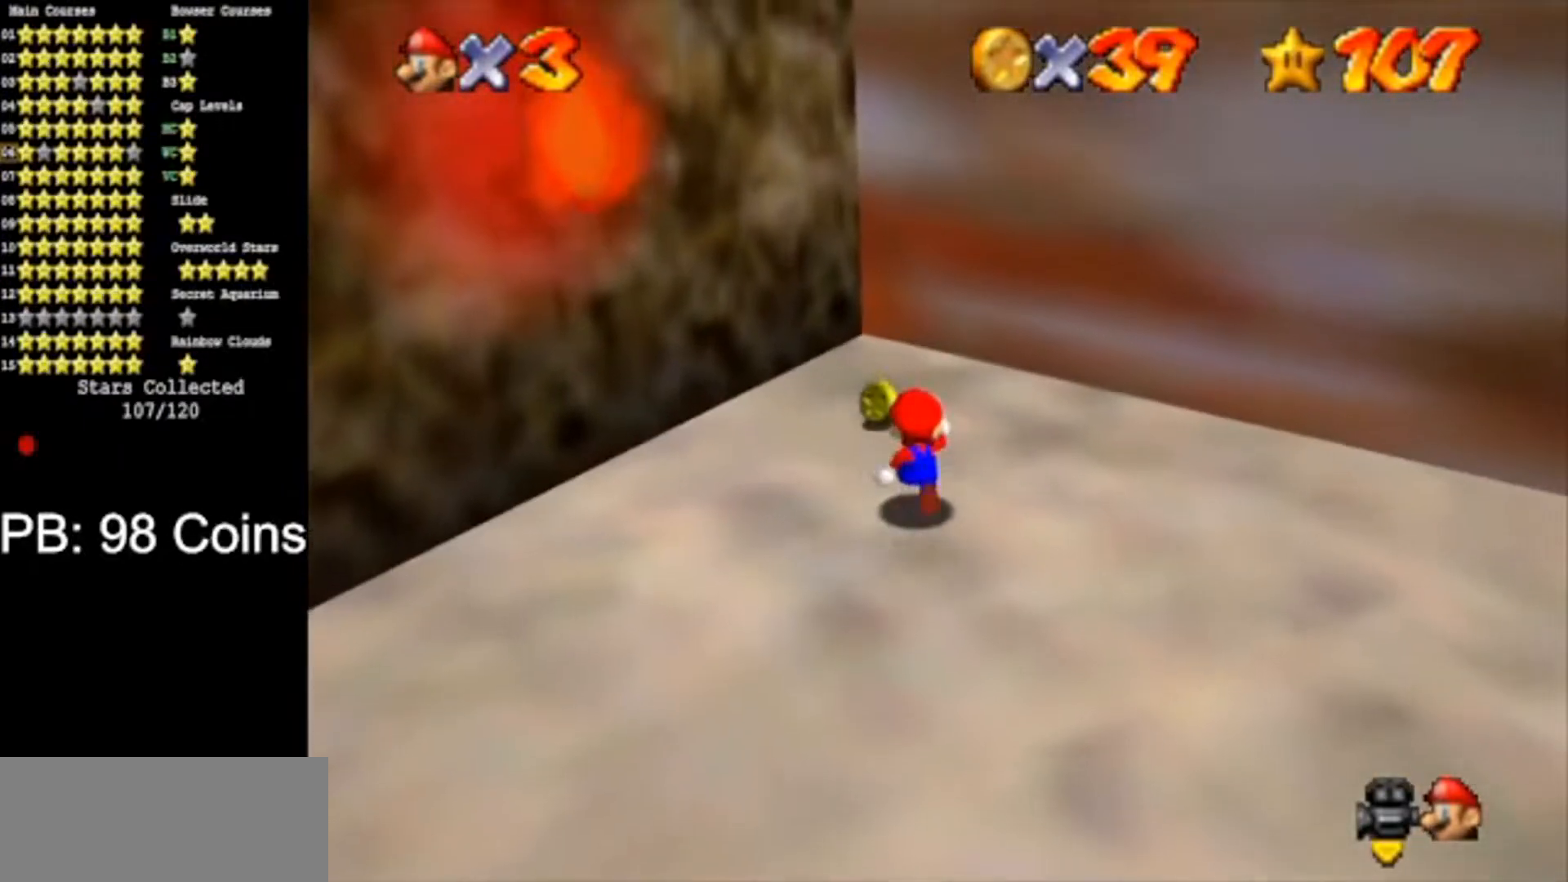
{"buttons": [], "left_stick": "down", "events": [[67, "A", "down"], [67, "B", "down"], [167, "left_stick", "down-left"], [184, "A", "up"], [184, "B", "up"], [350, "left_stick", "center"], [501, "left_stick", "down"]]}
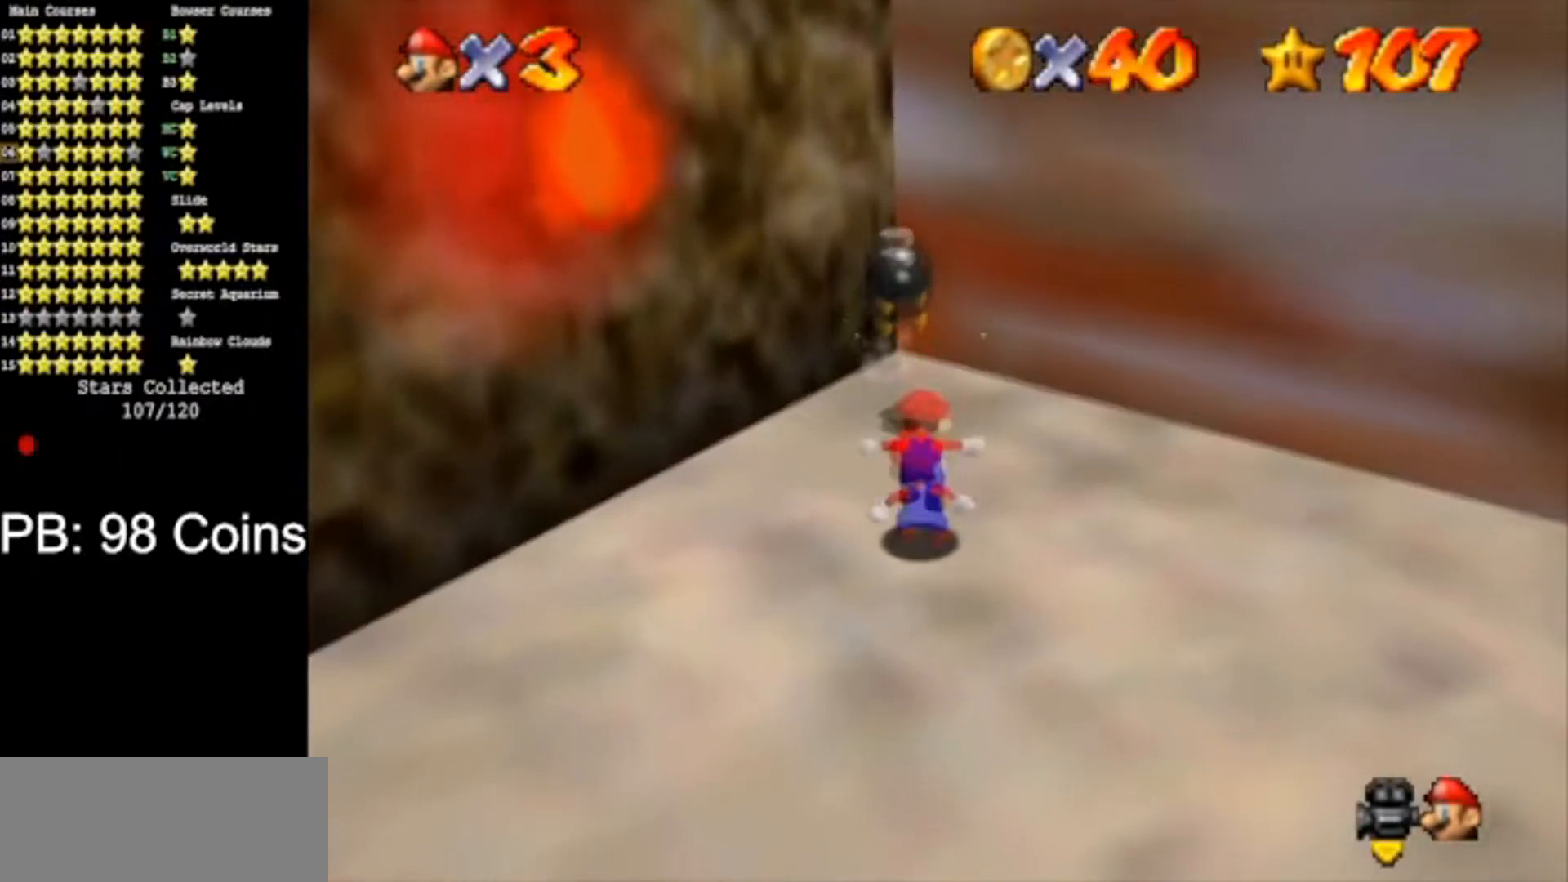
{"buttons": [], "left_stick": "up-right", "events": [[16, "A", "down"], [350, "A", "up"], [500, "left_stick", "up-right"]]}
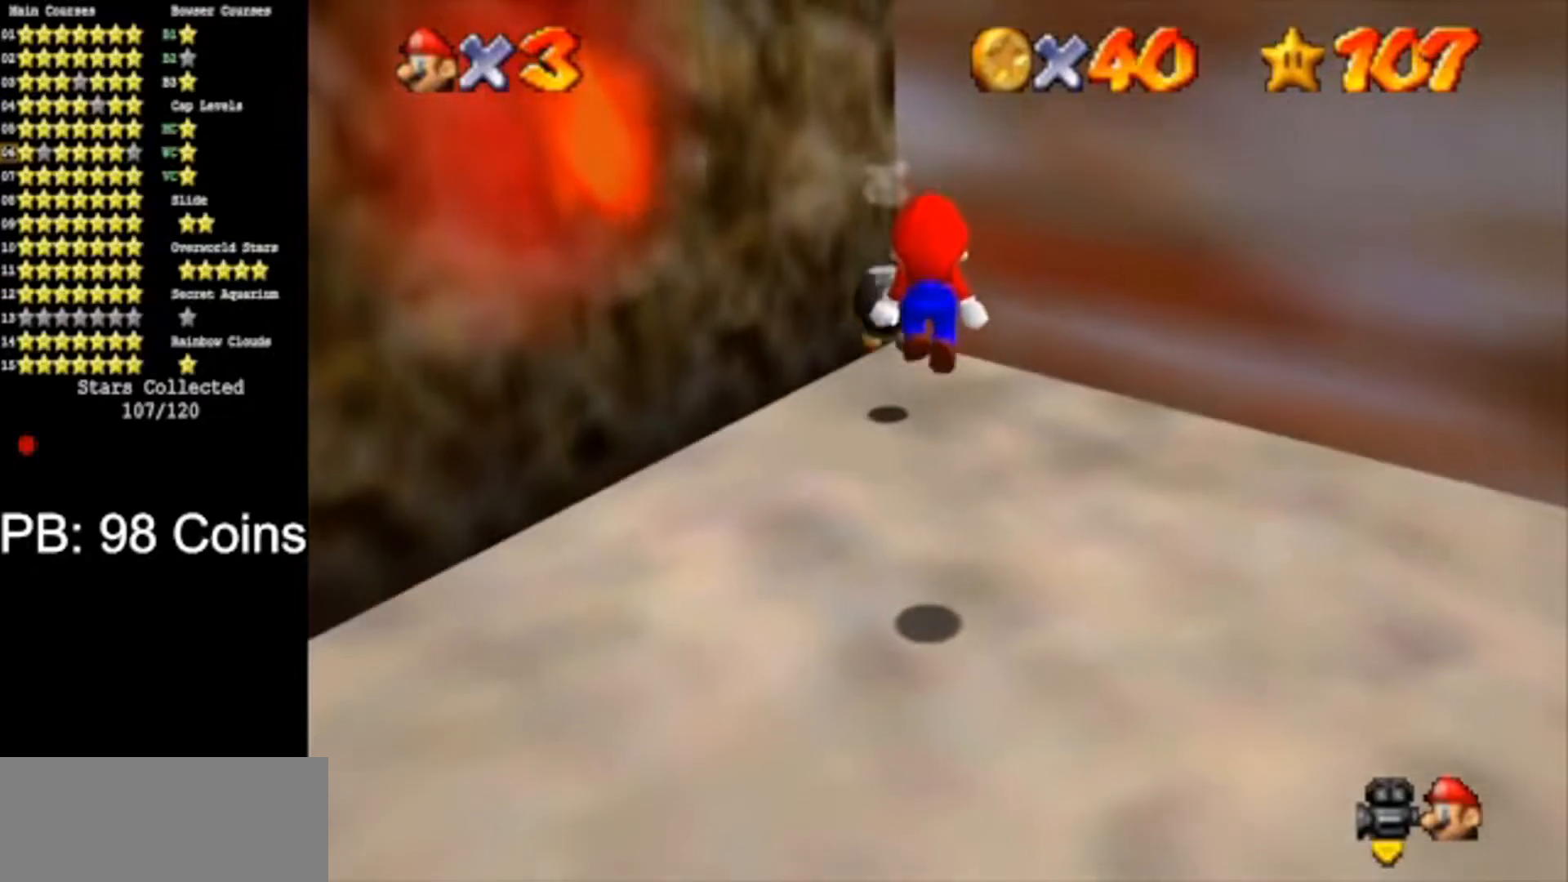
{"buttons": [], "left_stick": "center", "events": [[17, "left_stick", "up"], [267, "left_stick", "center"]]}
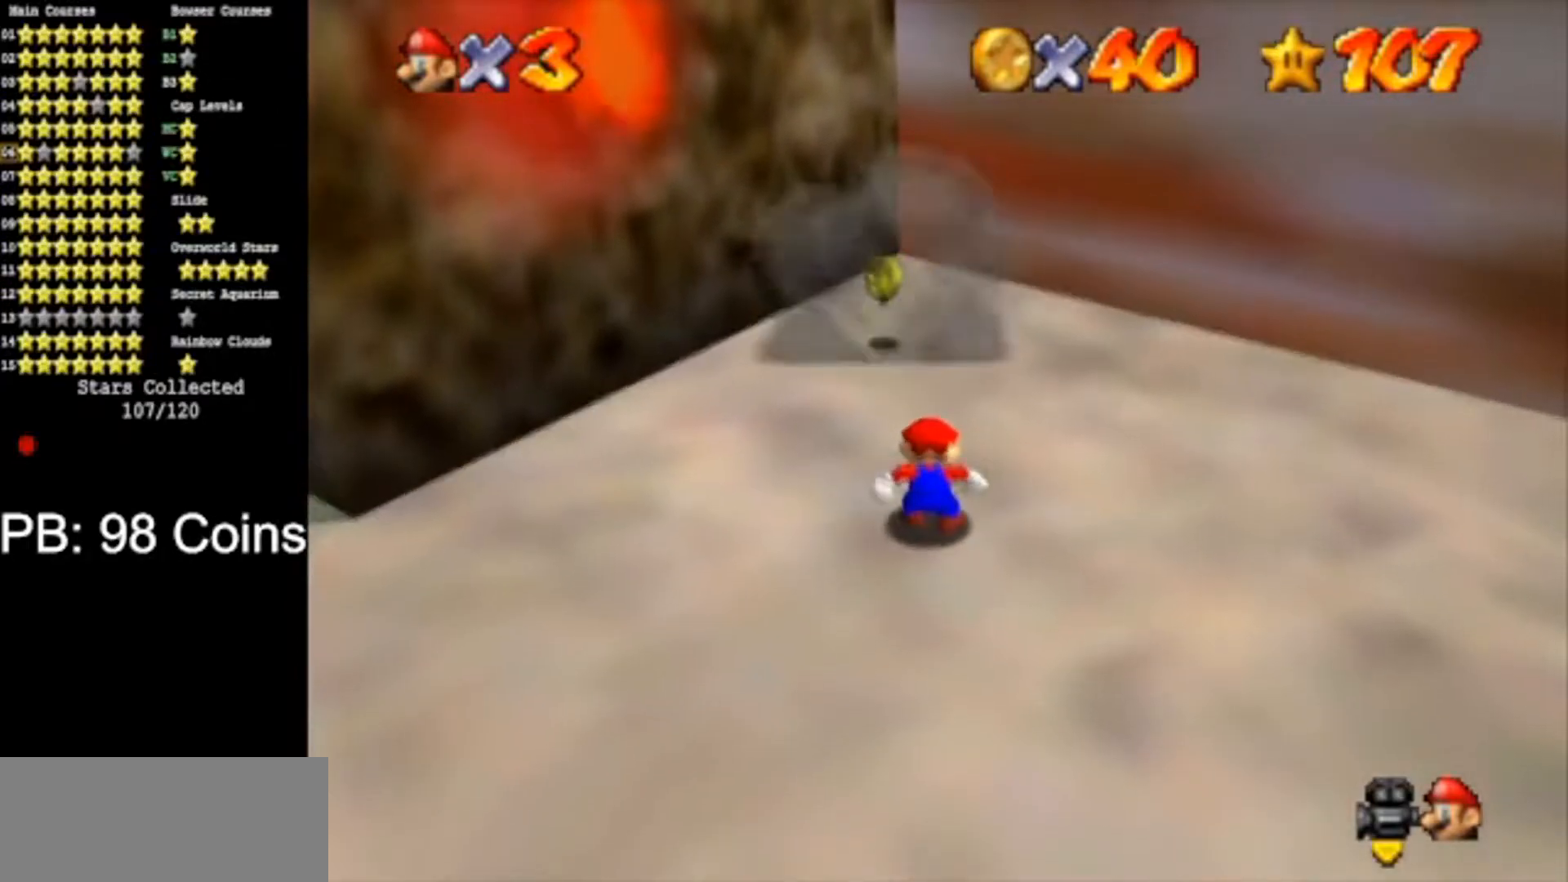
{"buttons": [], "left_stick": "up", "events": [[283, "left_stick", "up"]]}
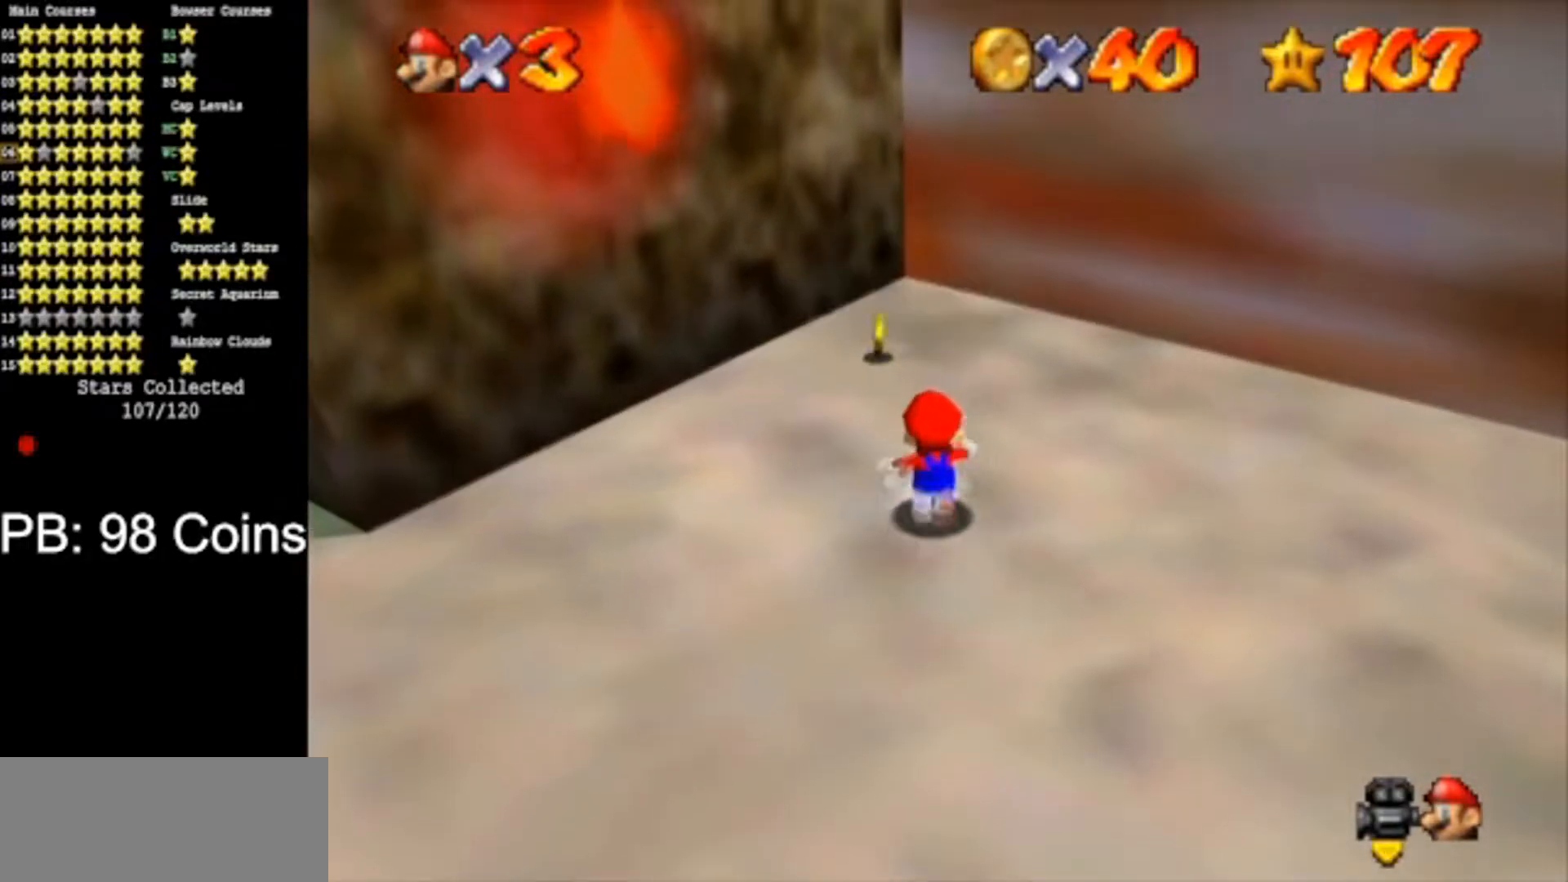
{"buttons": [], "left_stick": "up", "events": []}
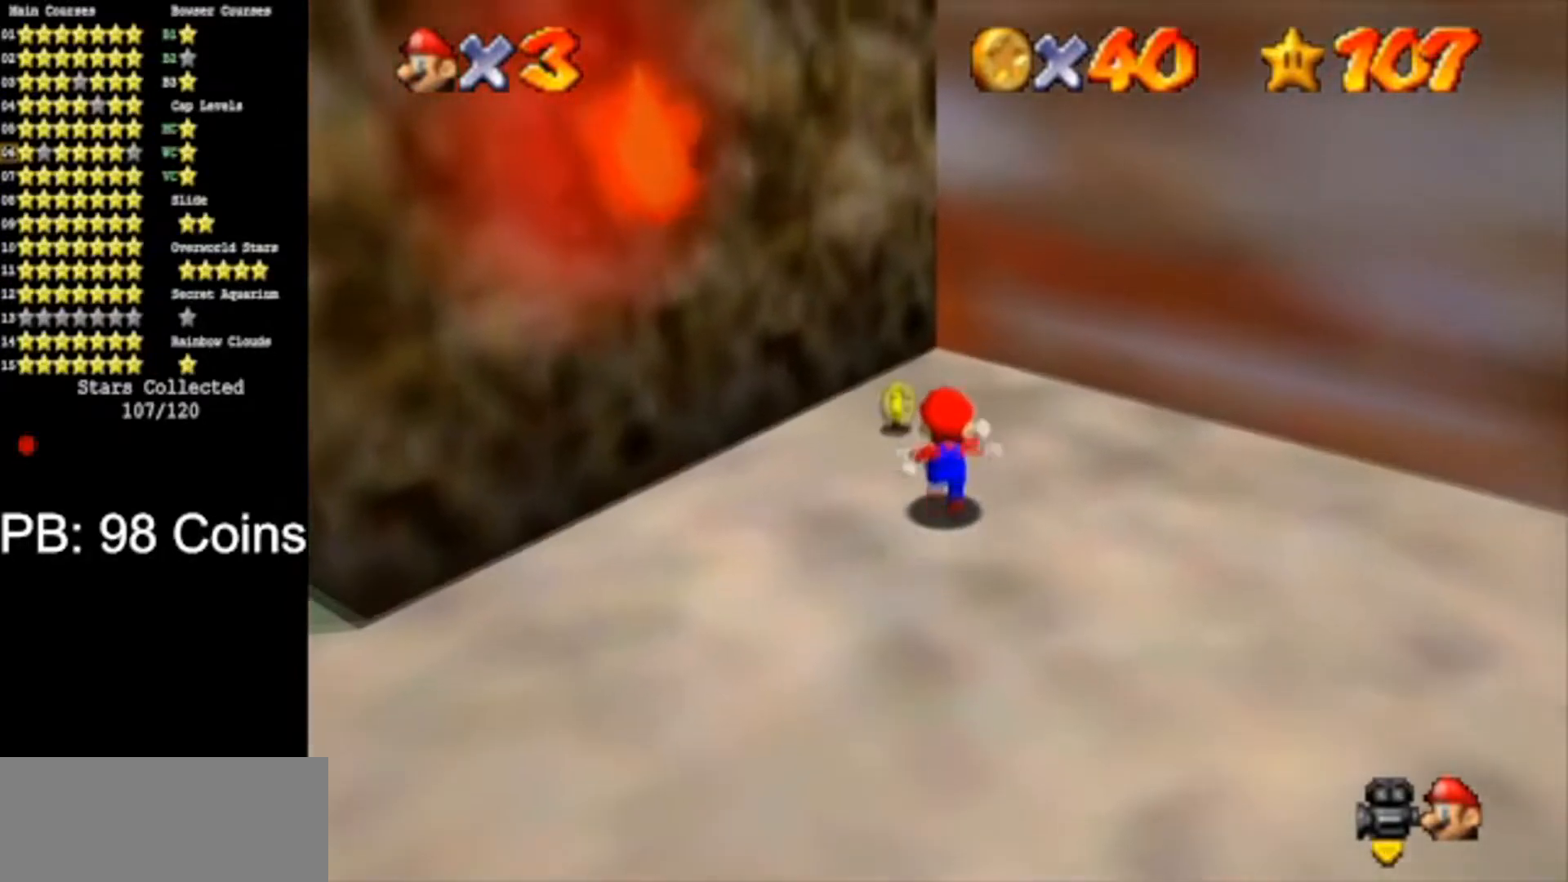
{"buttons": [], "left_stick": "down-left", "events": [[250, "A", "down"], [250, "B", "down"], [350, "A", "up"], [383, "B", "up"], [400, "left_stick", "down-left"]]}
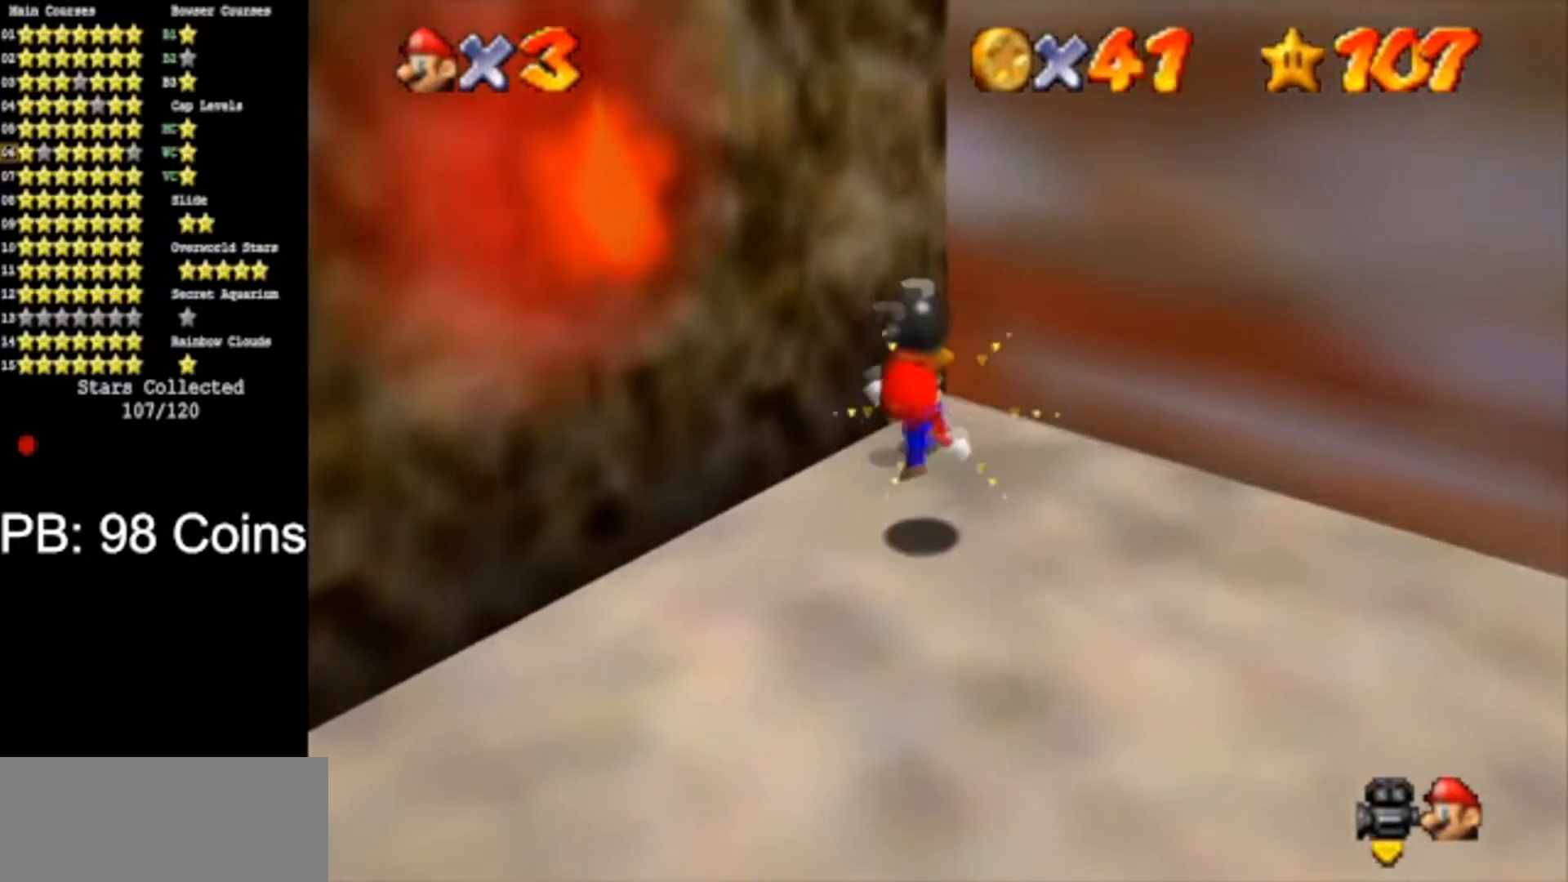
{"buttons": ["A"], "left_stick": "down", "events": [[84, "left_stick", "center"], [184, "A", "down"], [217, "left_stick", "down"]]}
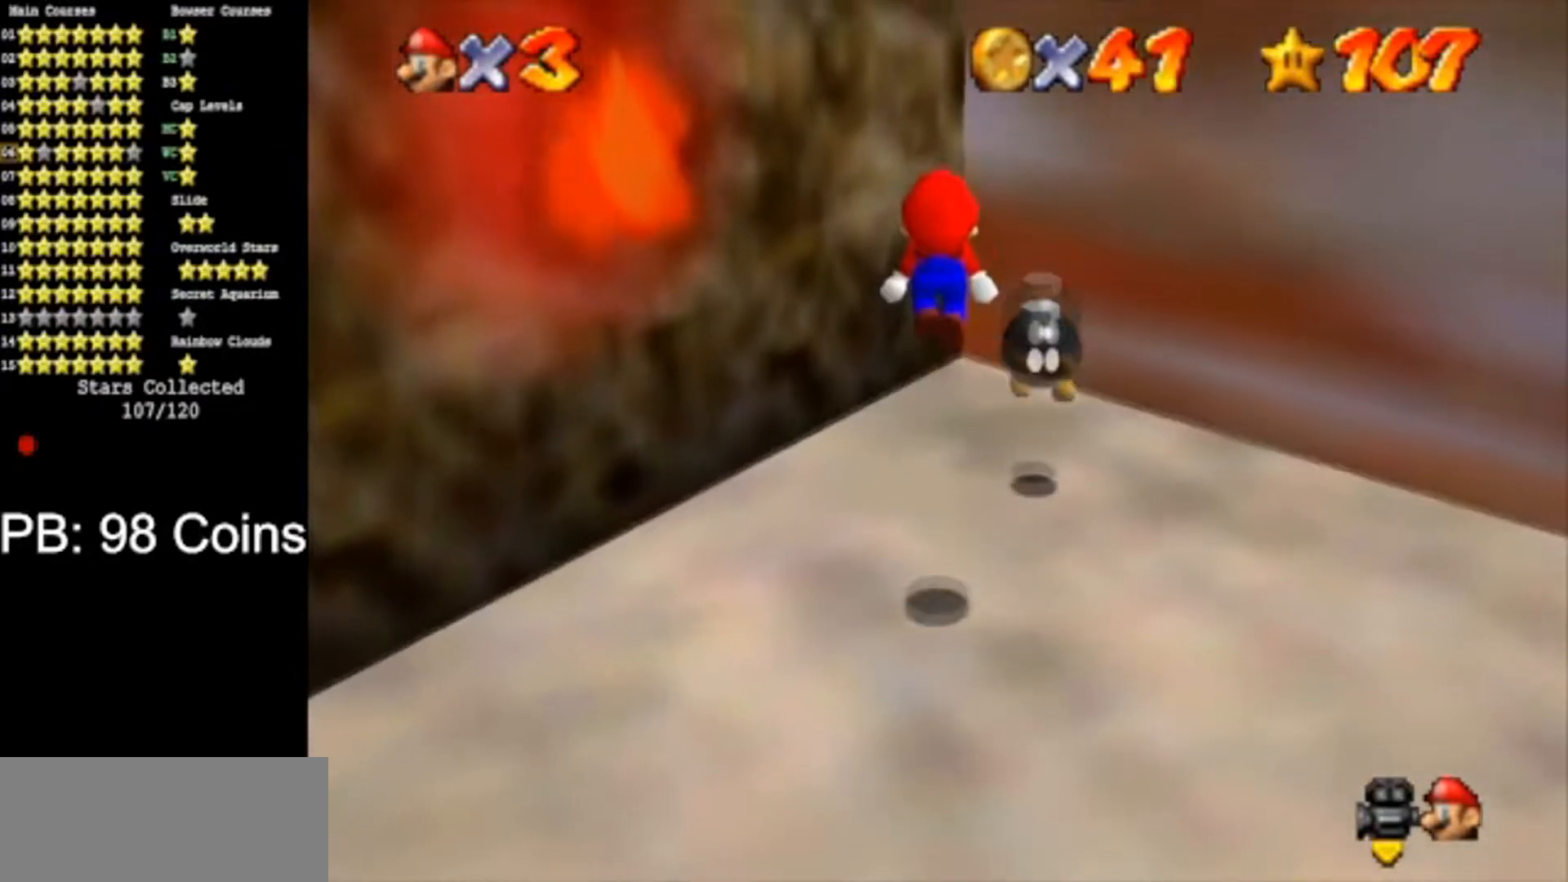
{"buttons": [], "left_stick": "down-right", "events": [[100, "A", "up"], [183, "left_stick", "down-right"], [283, "B", "down"], [383, "B", "up"]]}
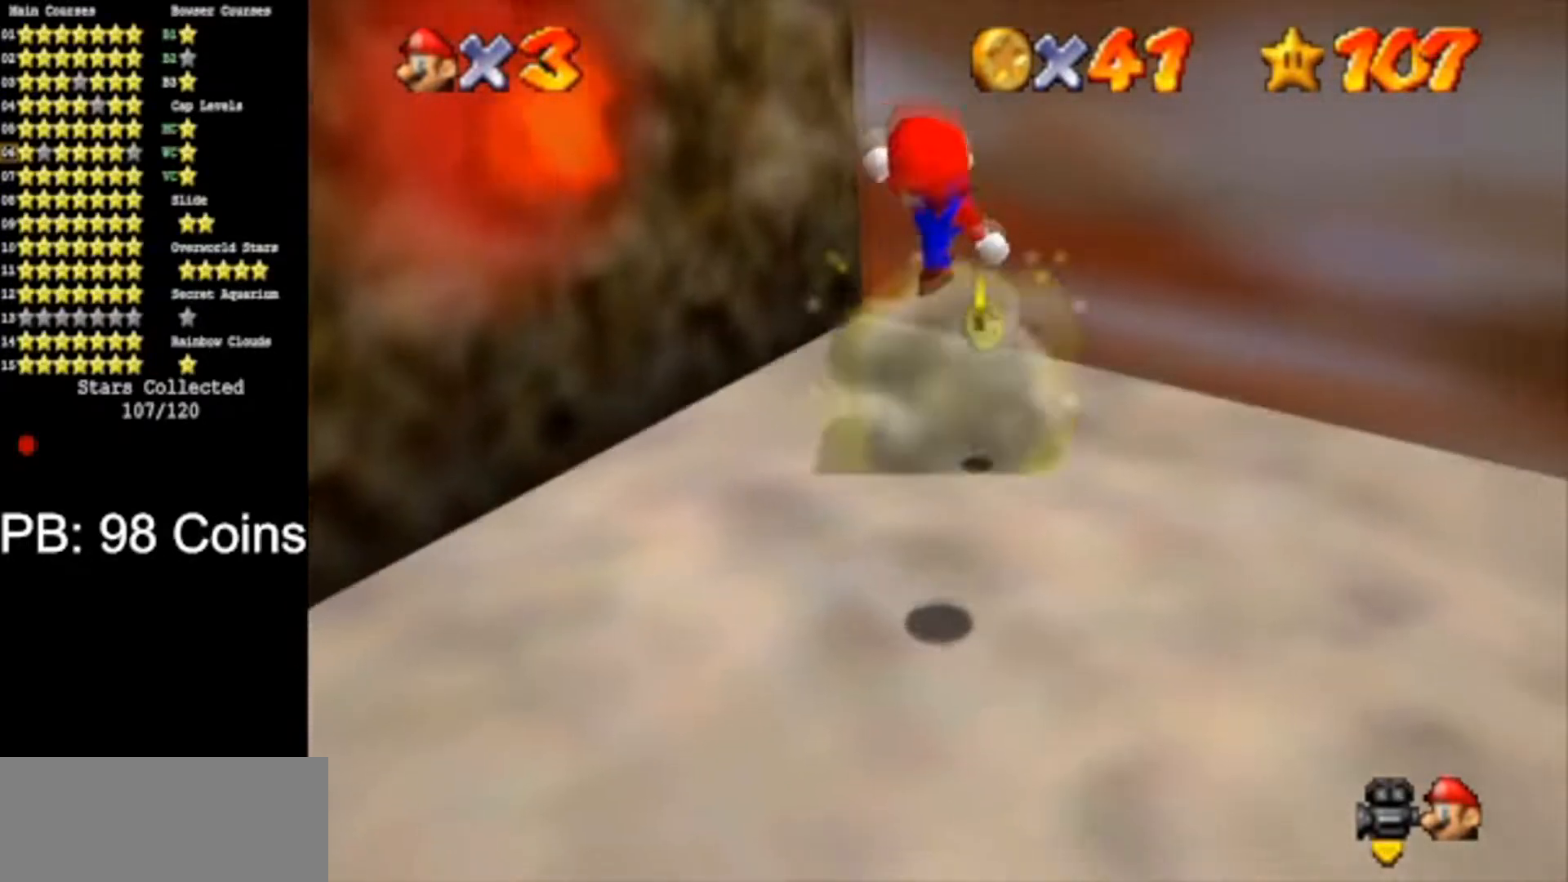
{"buttons": [], "left_stick": "up-right", "events": [[50, "left_stick", "up-right"], [250, "left_stick", "center"], [467, "left_stick", "up-right"]]}
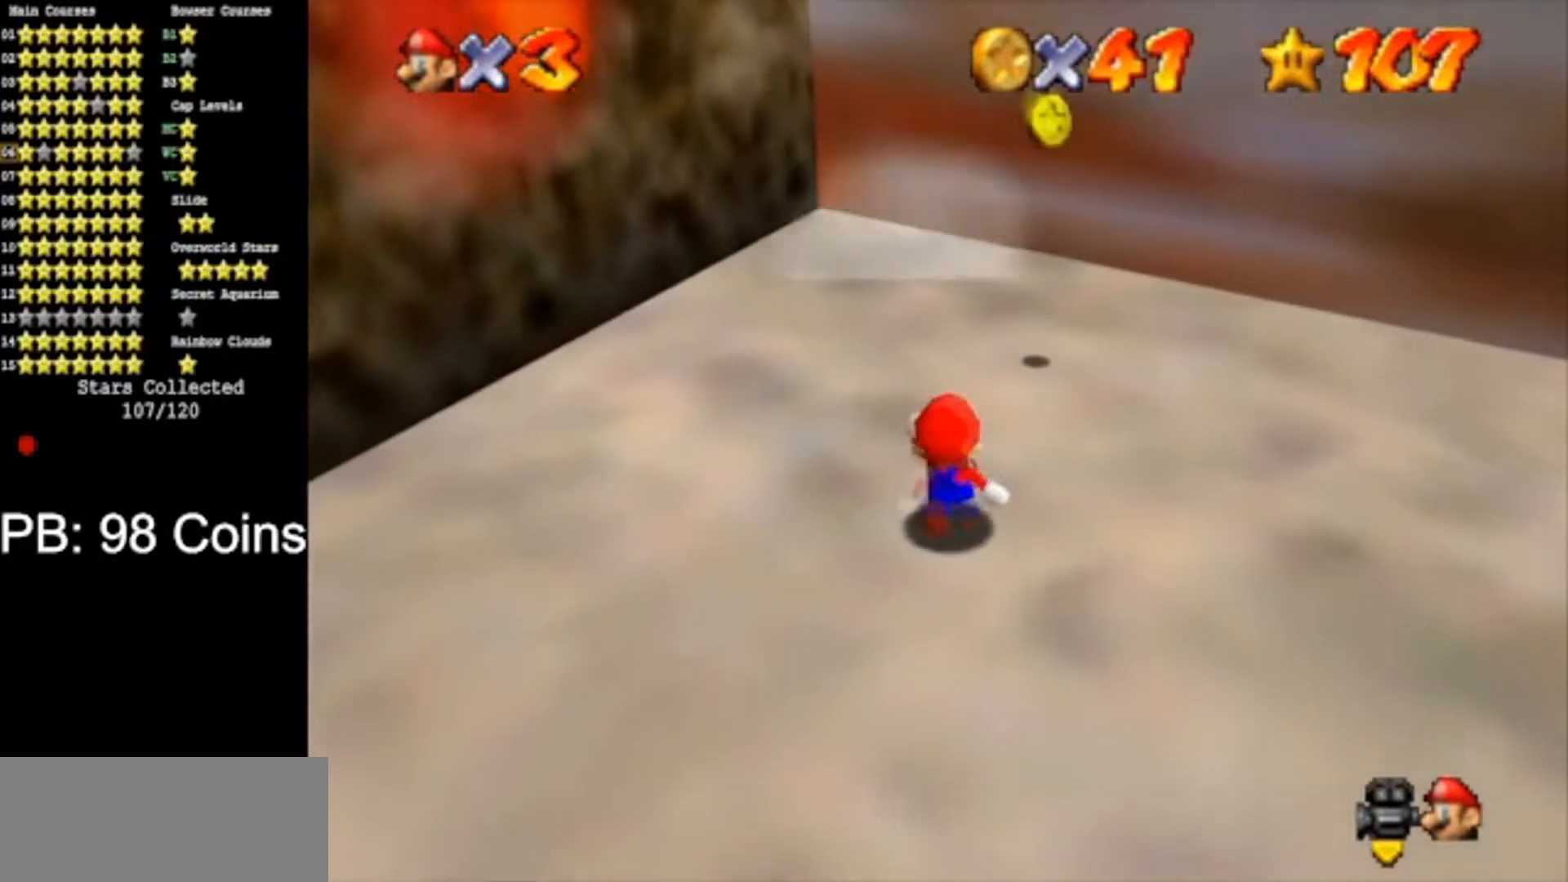
{"buttons": [], "left_stick": "right", "events": [[217, "left_stick", "right"], [283, "C_DOWN", "down"], [283, "C_RIGHT", "down"], [400, "C_RIGHT", "up"], [417, "C_DOWN", "up"]]}
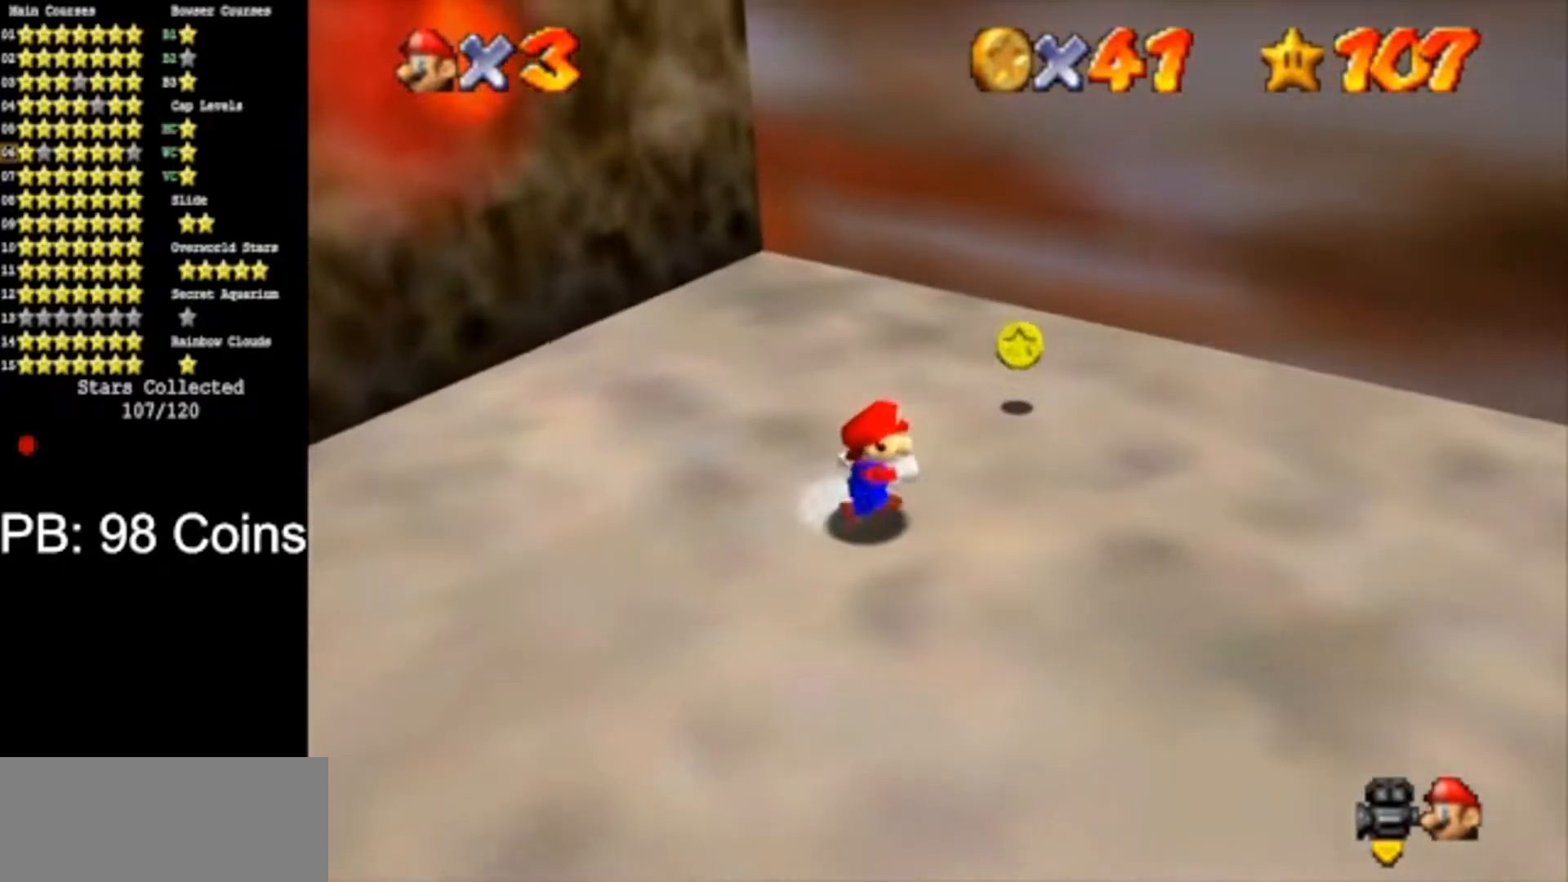
{"buttons": [], "left_stick": "down-right", "events": [[50, "C_DOWN", "down"], [50, "C_RIGHT", "down"], [150, "C_RIGHT", "up"], [167, "left_stick", "down-right"], [184, "C_DOWN", "up"]]}
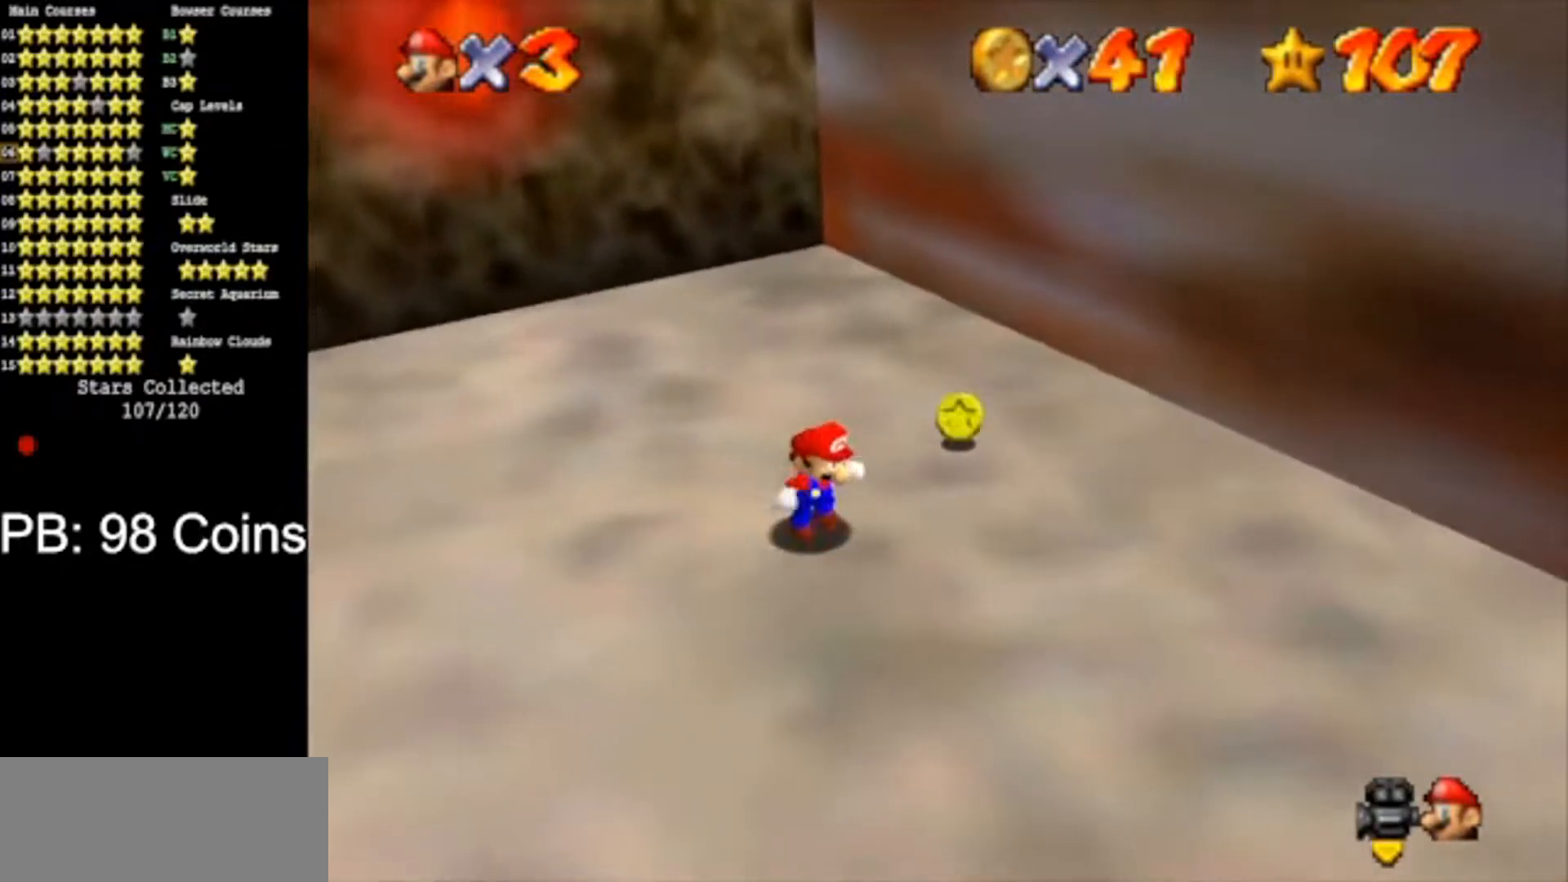
{"buttons": [], "left_stick": "up", "events": [[217, "left_stick", "right"], [383, "left_stick", "up-right"], [483, "left_stick", "up"]]}
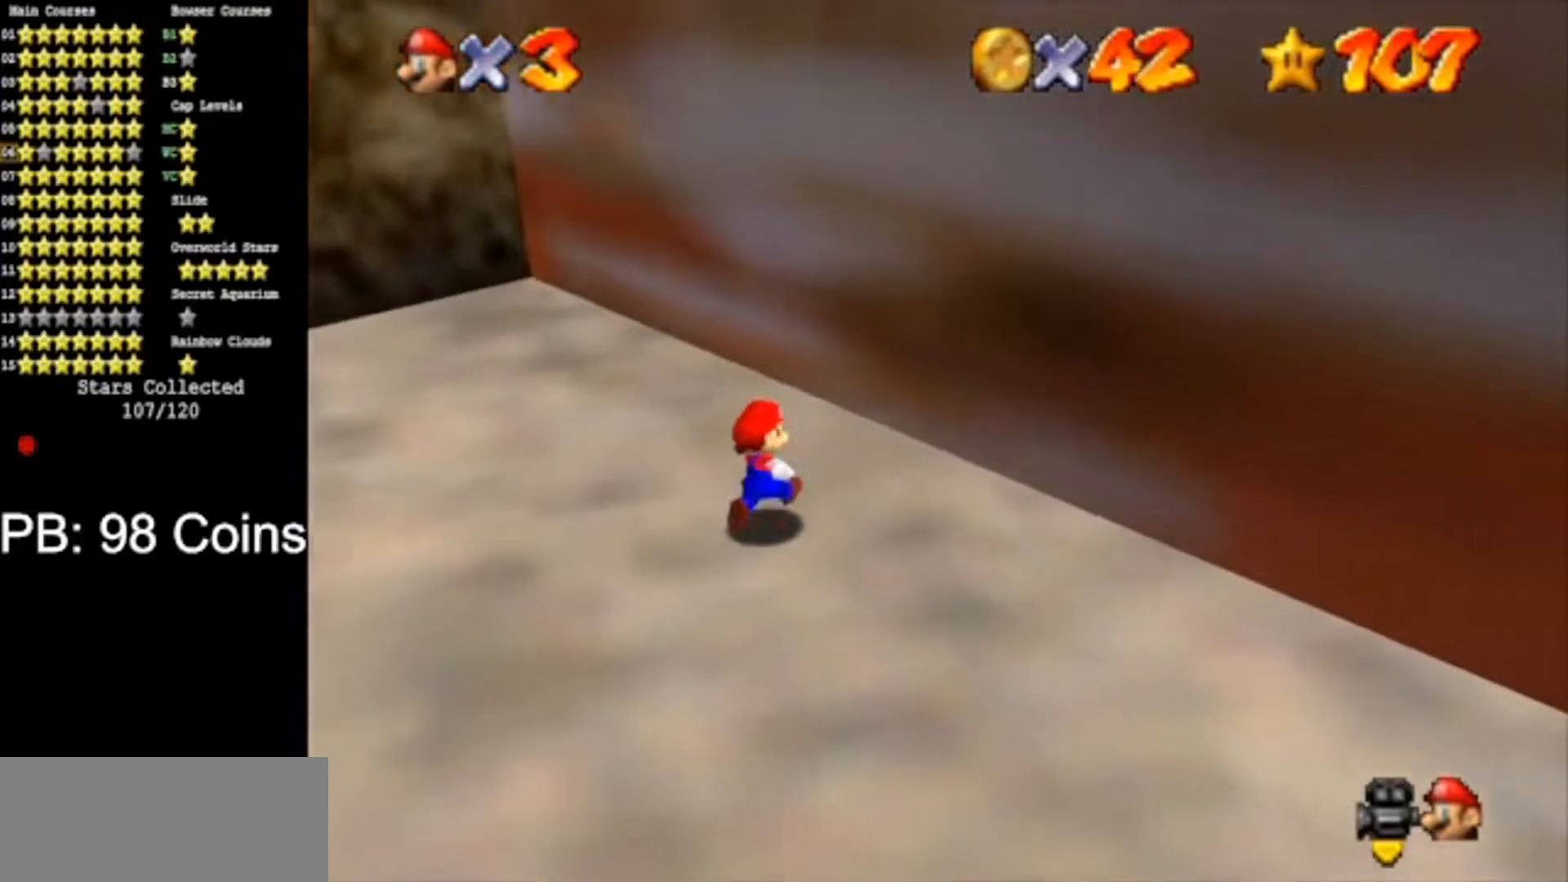
{"buttons": ["C_LEFT"], "left_stick": "down-left", "events": [[150, "left_stick", "up-left"], [217, "C_DOWN", "down"], [217, "C_LEFT", "down"], [284, "left_stick", "left"], [367, "C_DOWN", "up"], [367, "C_LEFT", "up"], [434, "left_stick", "down-left"], [484, "C_LEFT", "down"]]}
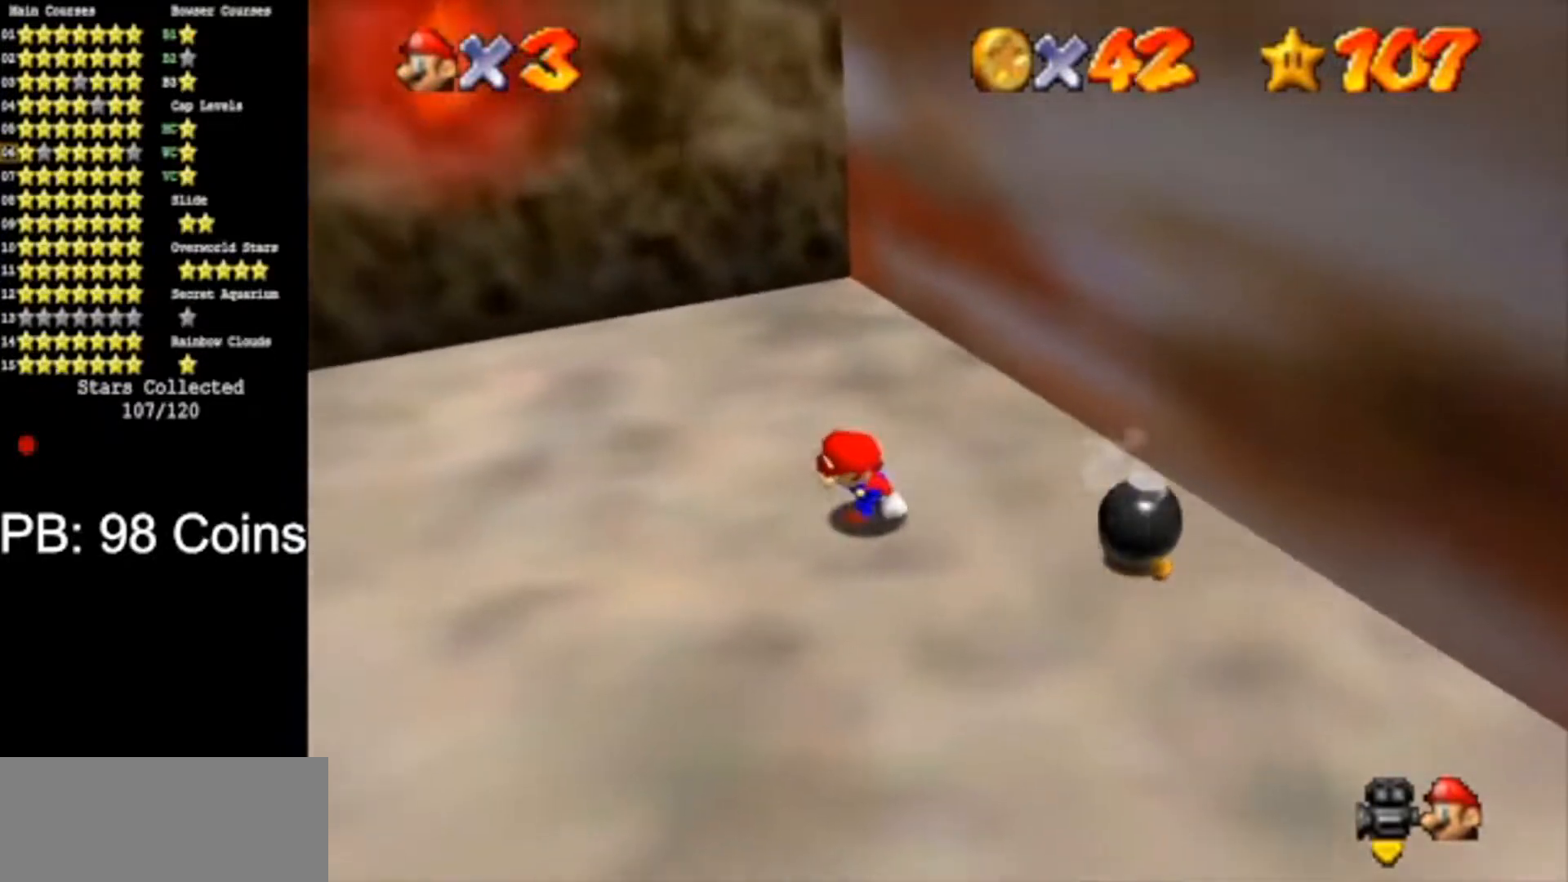
{"buttons": [], "left_stick": "center", "events": [[16, "C_DOWN", "down"], [183, "C_DOWN", "up"], [183, "C_LEFT", "up"], [217, "left_stick", "center"]]}
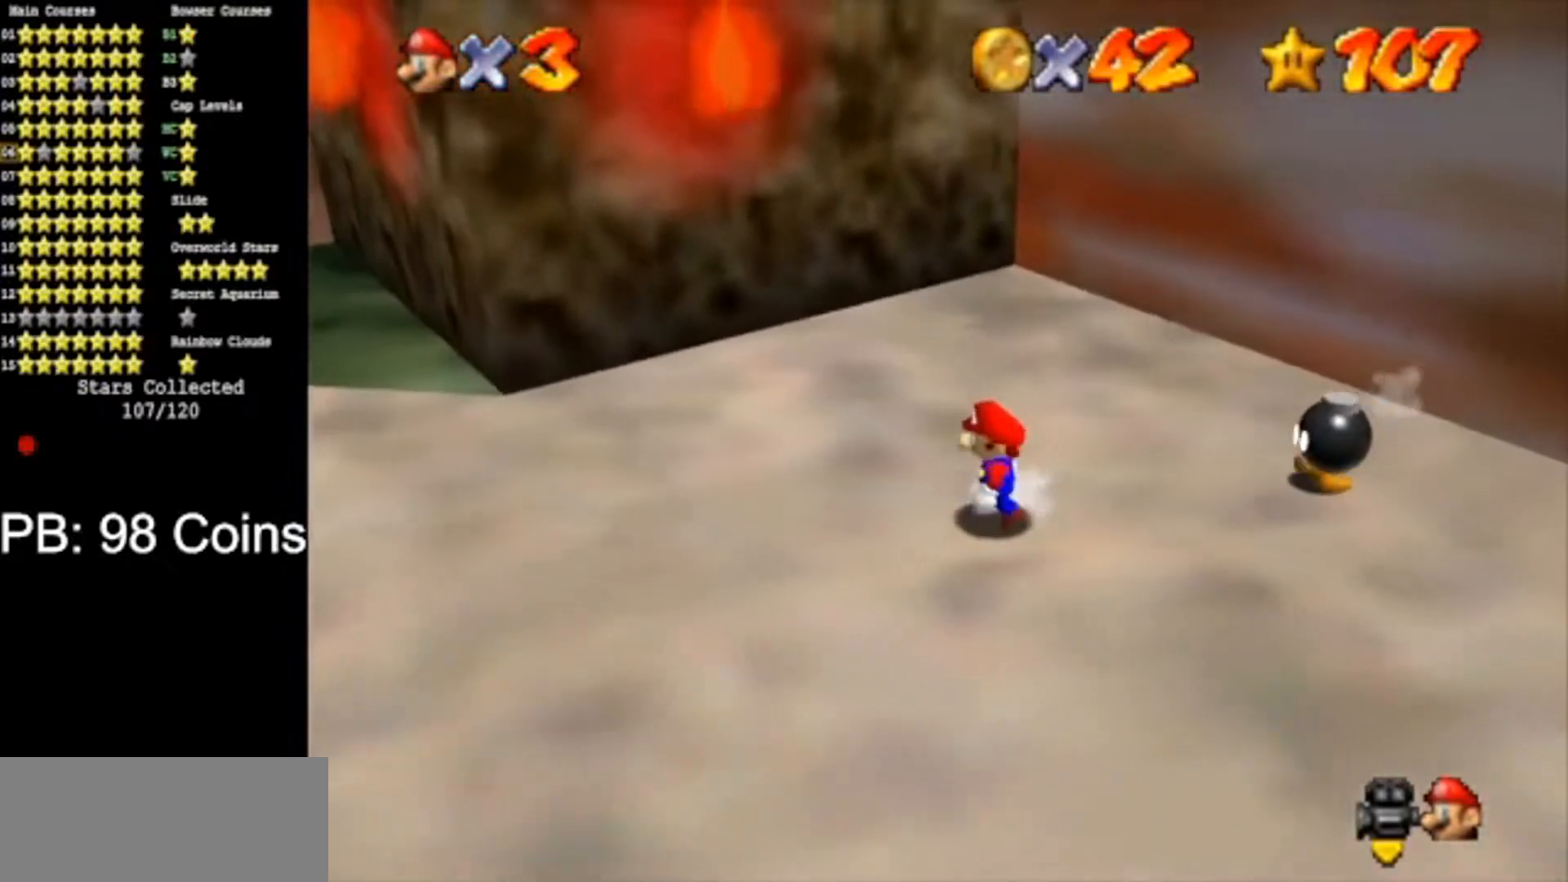
{"buttons": ["A"], "left_stick": "center", "events": [[467, "A", "down"]]}
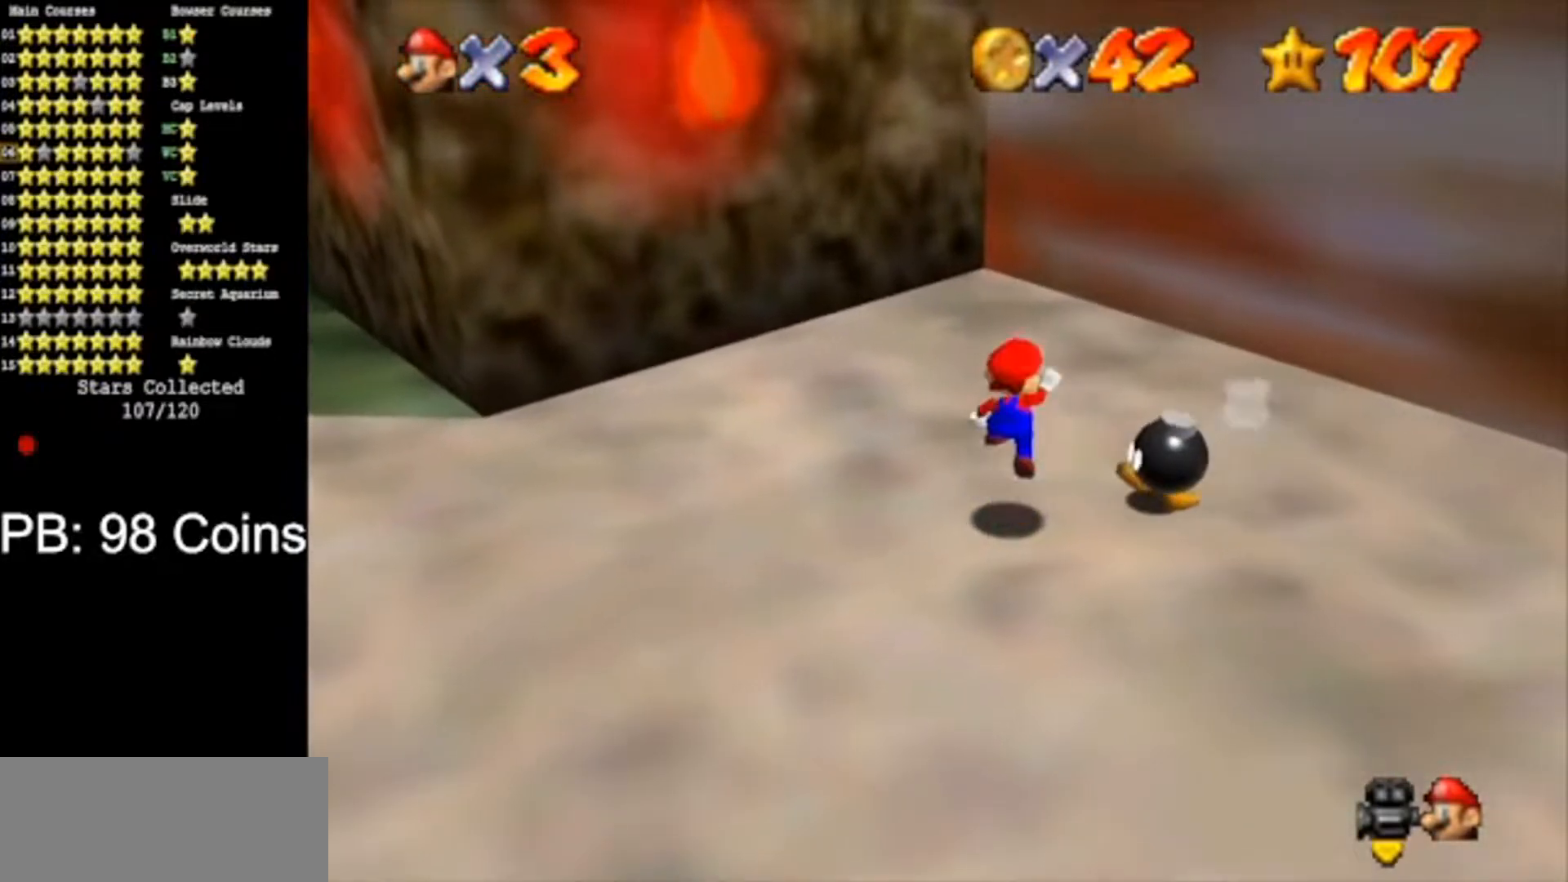
{"buttons": [], "left_stick": "up", "events": [[16, "A", "up"], [16, "left_stick", "down"], [383, "A", "down"], [383, "B", "down"], [383, "left_stick", "right"], [450, "left_stick", "up"], [500, "A", "up"], [500, "B", "up"]]}
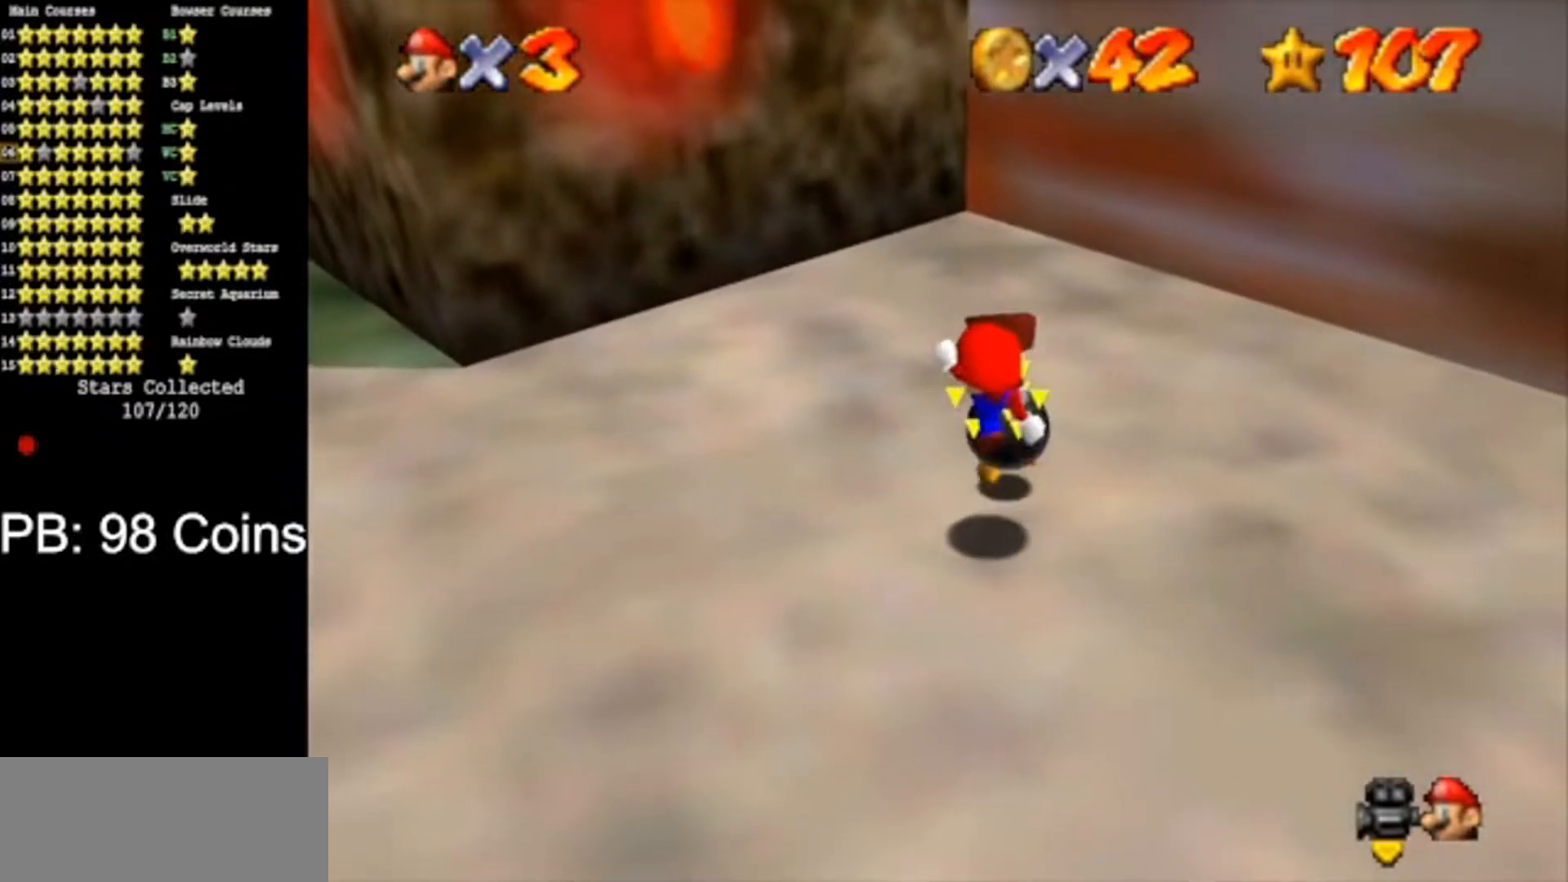
{"buttons": [], "left_stick": "up", "events": [[84, "left_stick", "center"], [451, "left_stick", "up"]]}
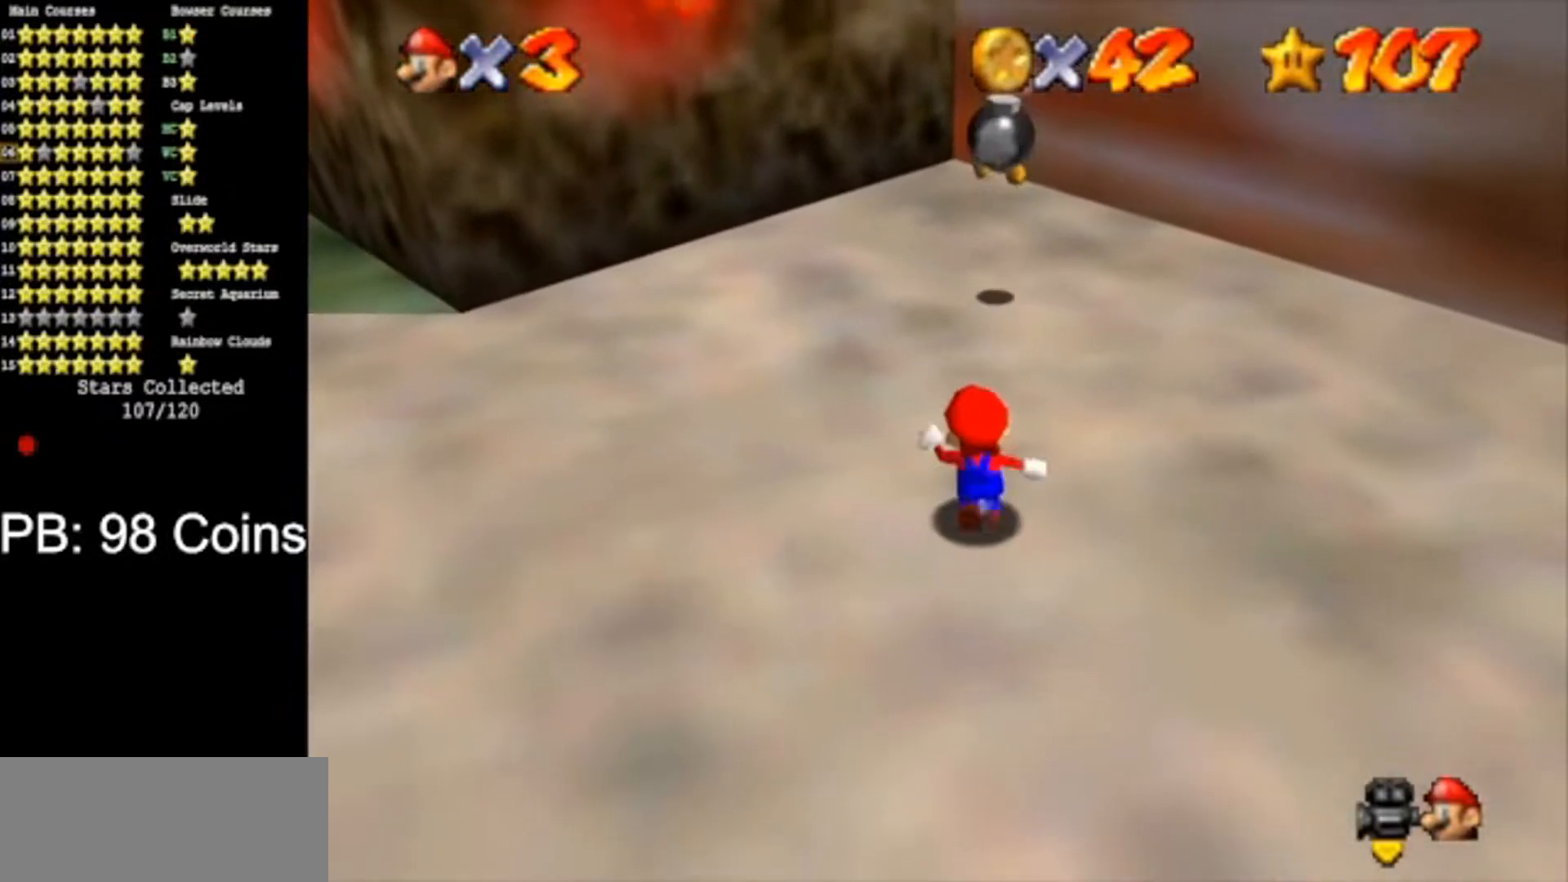
{"buttons": [], "left_stick": "center", "events": [[350, "left_stick", "center"]]}
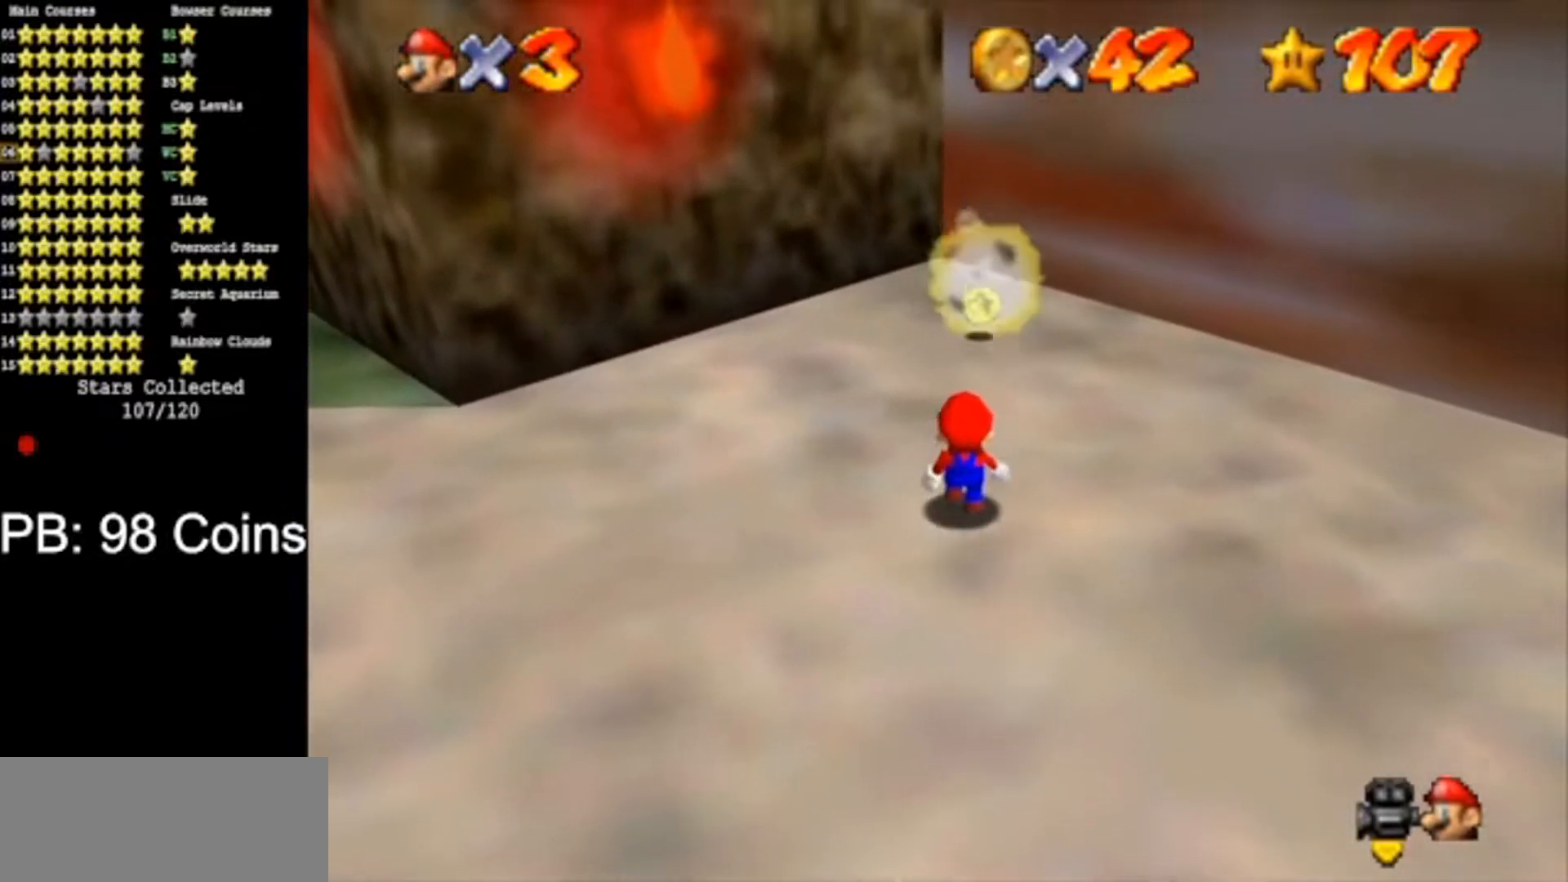
{"buttons": [], "left_stick": "up", "events": [[184, "left_stick", "up"]]}
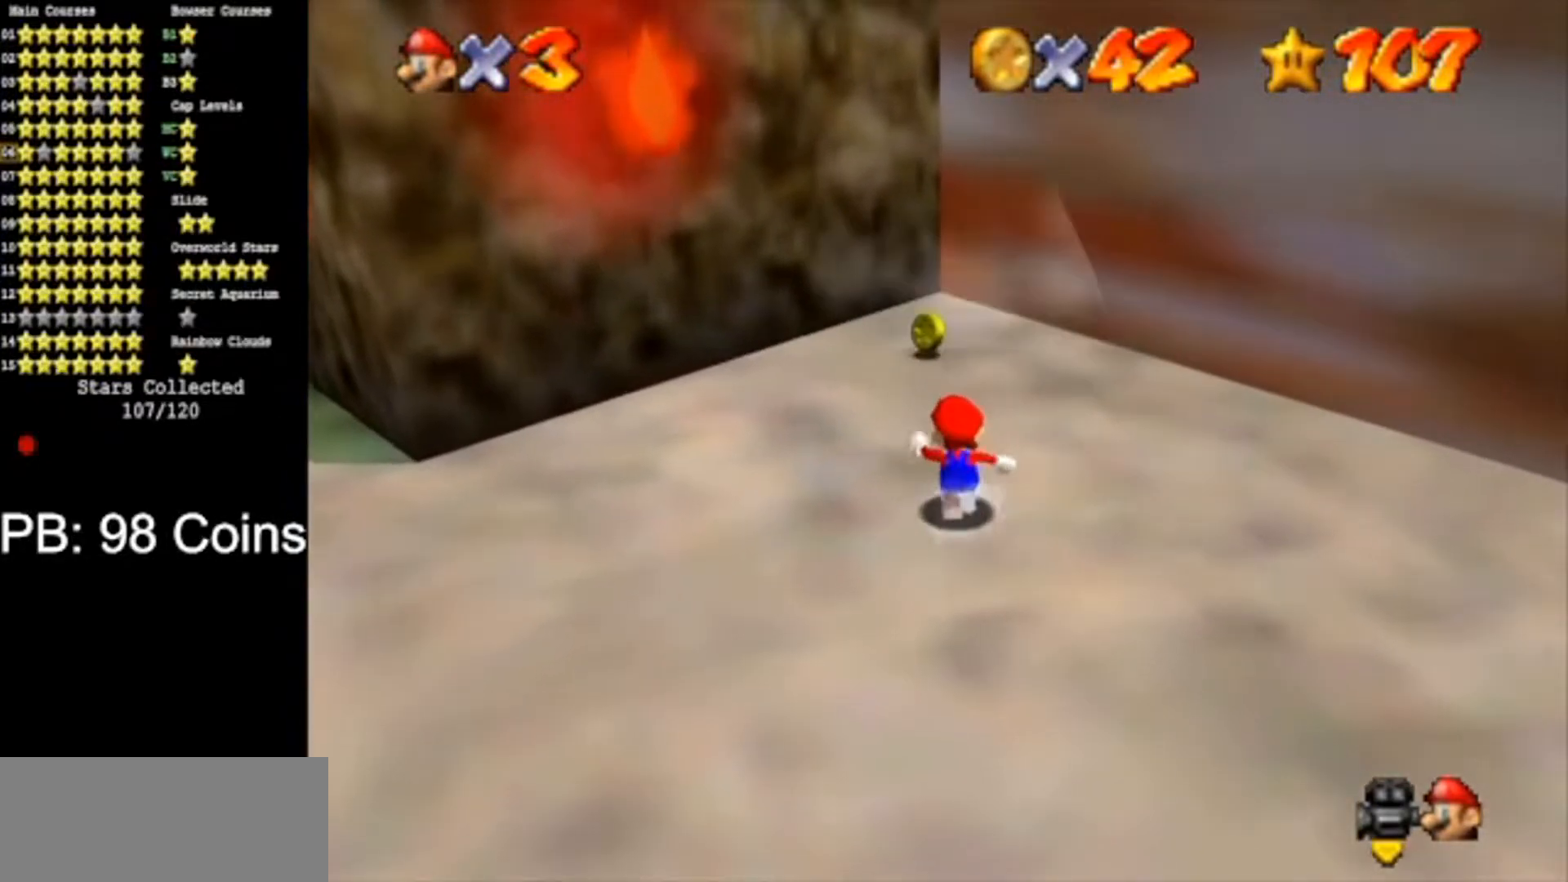
{"buttons": [], "left_stick": "up", "events": [[83, "left_stick", "up-left"], [284, "left_stick", "up"]]}
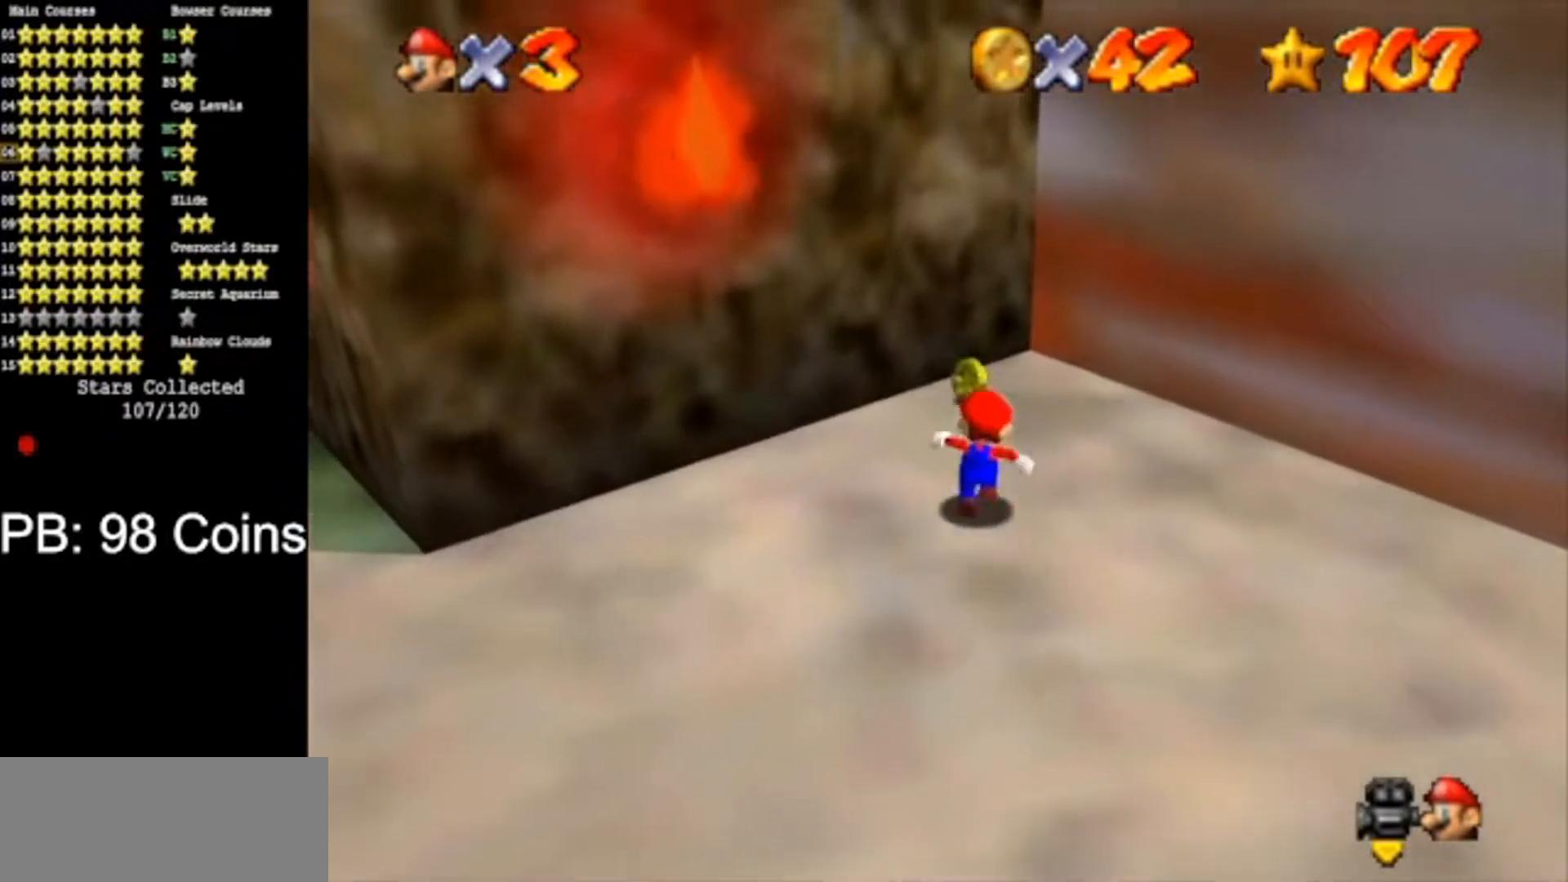
{"buttons": [], "left_stick": "down-left", "events": [[67, "left_stick", "up-right"], [167, "A", "down"], [167, "B", "down"], [167, "left_stick", "up"], [284, "A", "up"], [284, "B", "up"], [451, "left_stick", "down-left"]]}
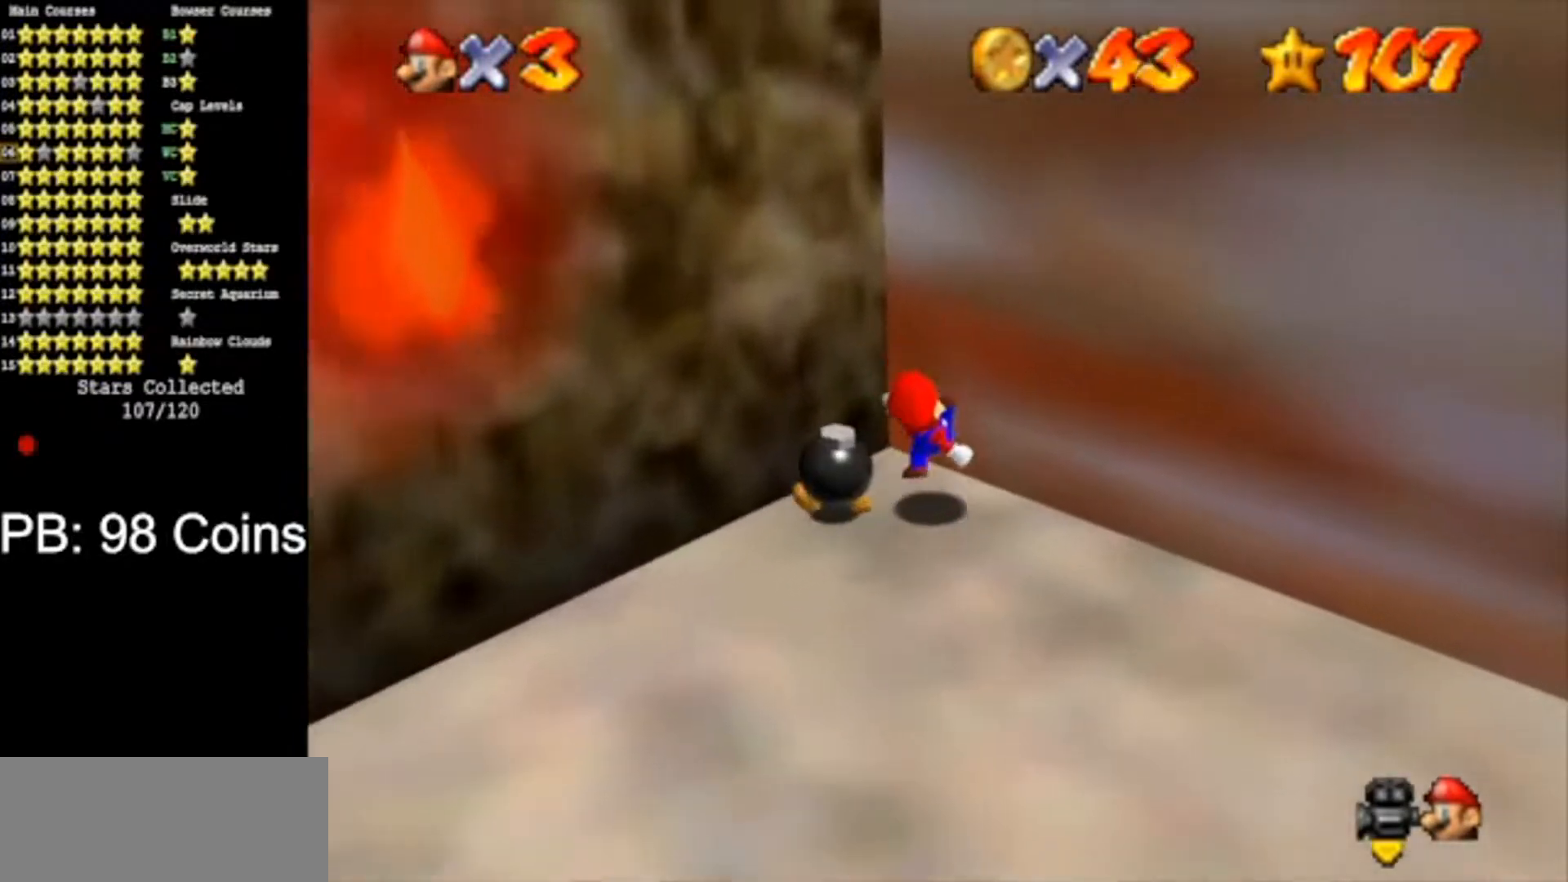
{"buttons": ["A"], "left_stick": "down", "events": [[83, "left_stick", "center"], [100, "A", "down"], [167, "left_stick", "down"]]}
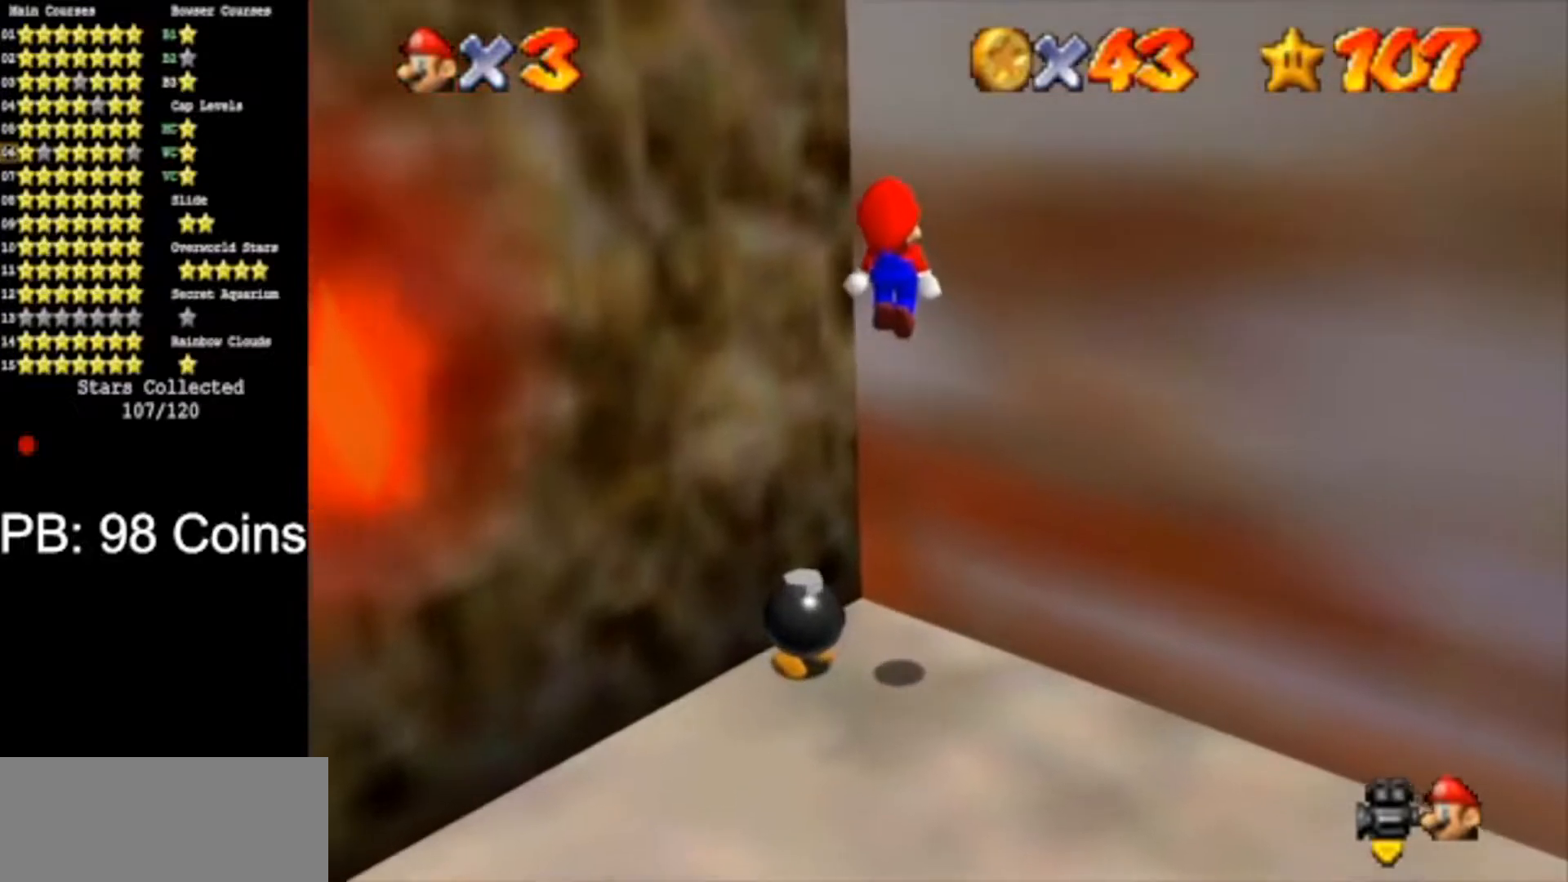
{"buttons": [], "left_stick": "up", "events": [[17, "A", "up"], [17, "left_stick", "left"], [67, "left_stick", "center"], [167, "left_stick", "left"], [301, "left_stick", "up"]]}
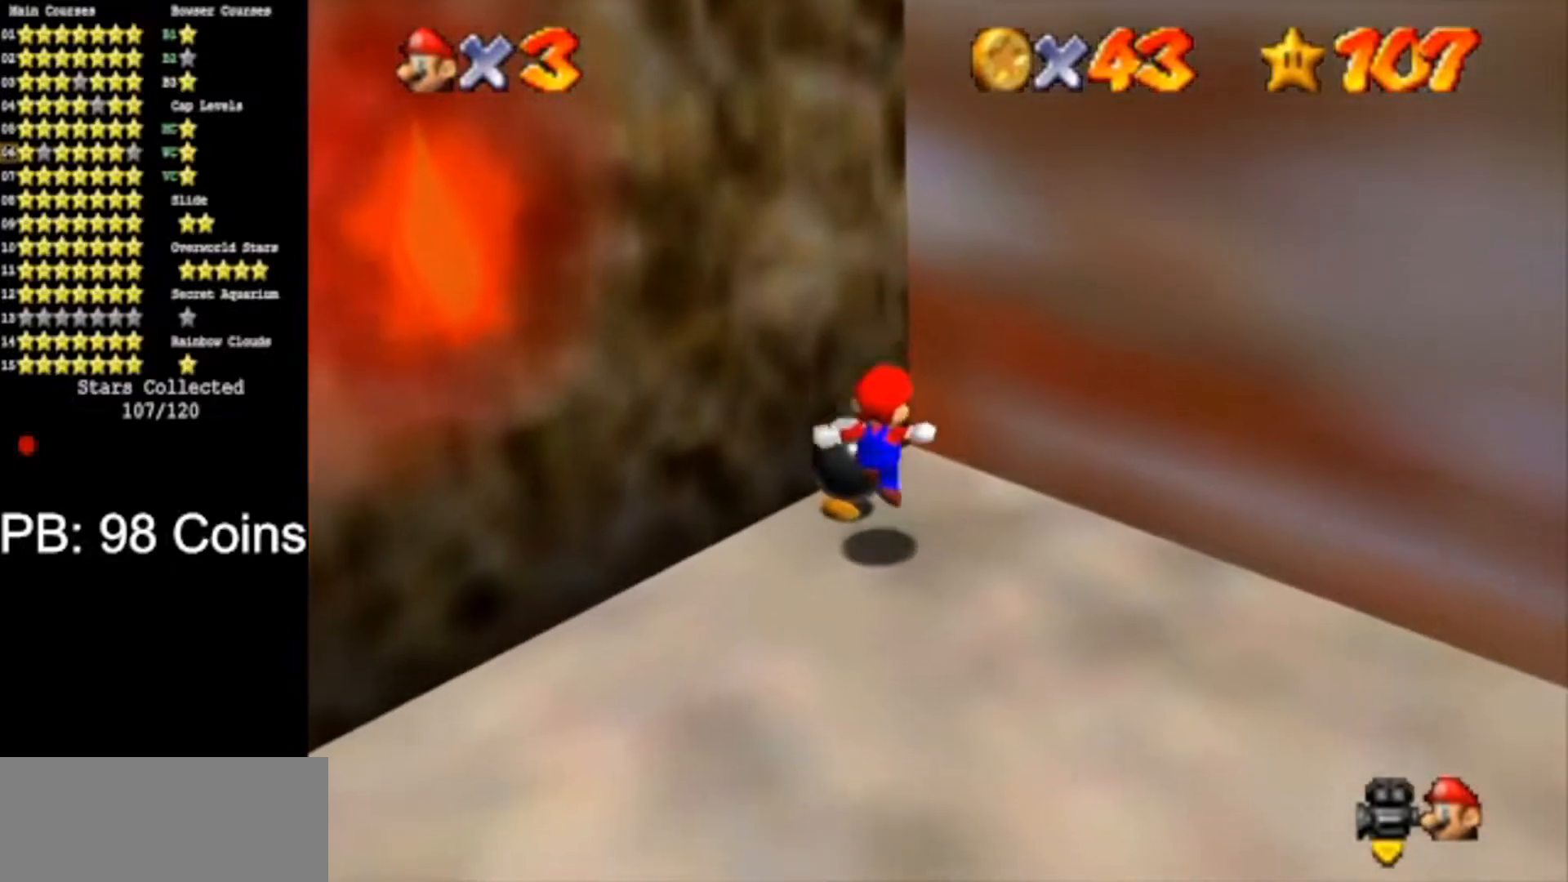
{"buttons": ["A"], "left_stick": "down", "events": [[67, "A", "down"], [67, "B", "down"], [167, "A", "up"], [167, "B", "up"], [250, "left_stick", "left"], [300, "left_stick", "center"], [484, "A", "down"], [484, "left_stick", "down"]]}
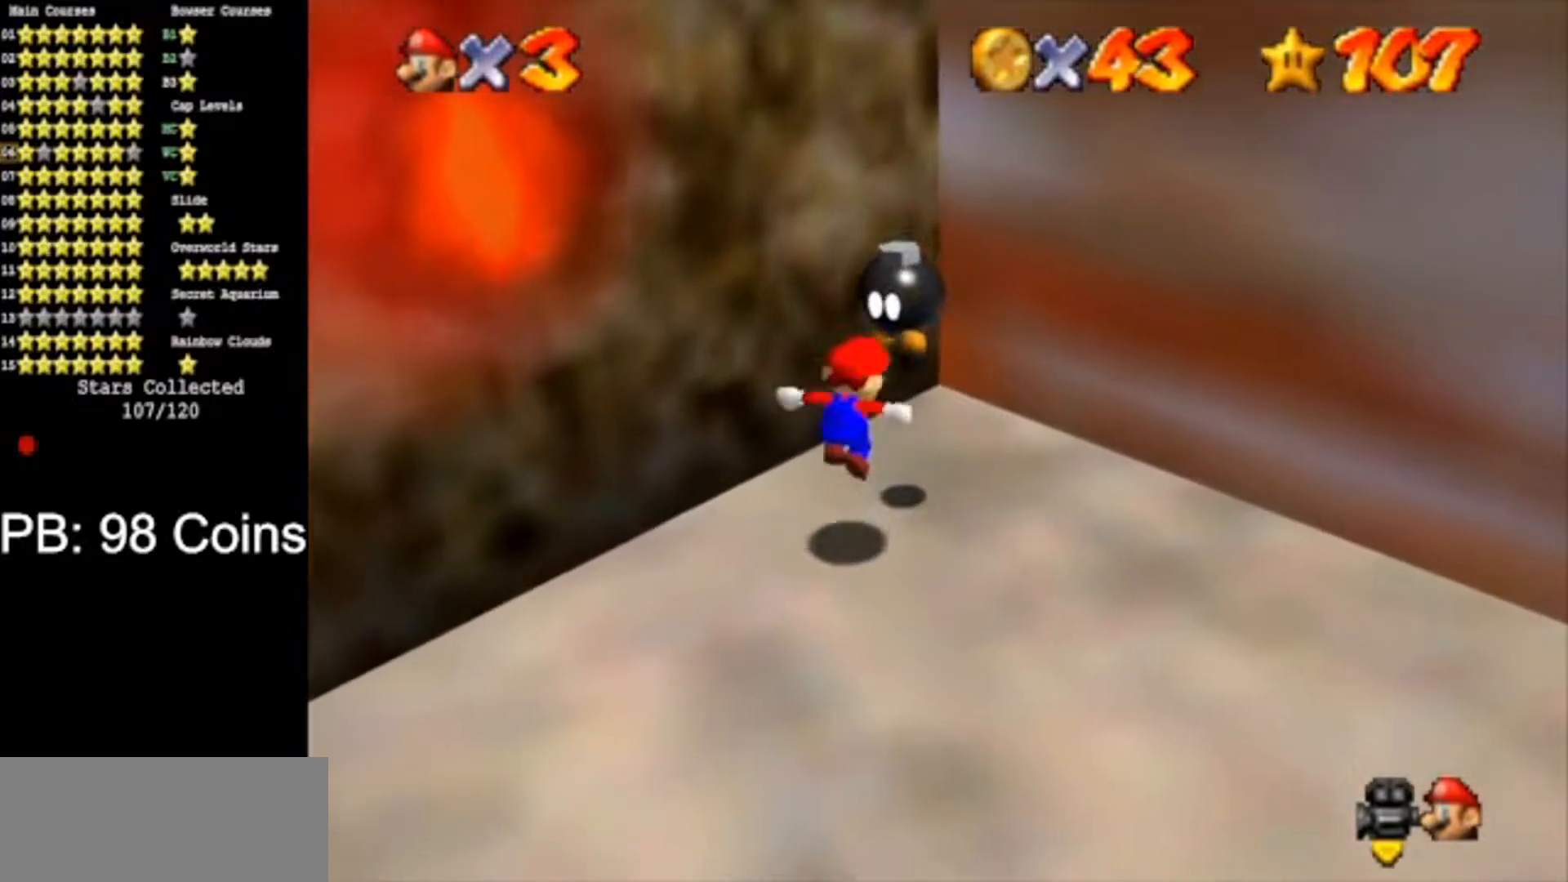
{"buttons": [], "left_stick": "right", "events": [[384, "A", "up"], [384, "left_stick", "down-right"], [484, "left_stick", "right"]]}
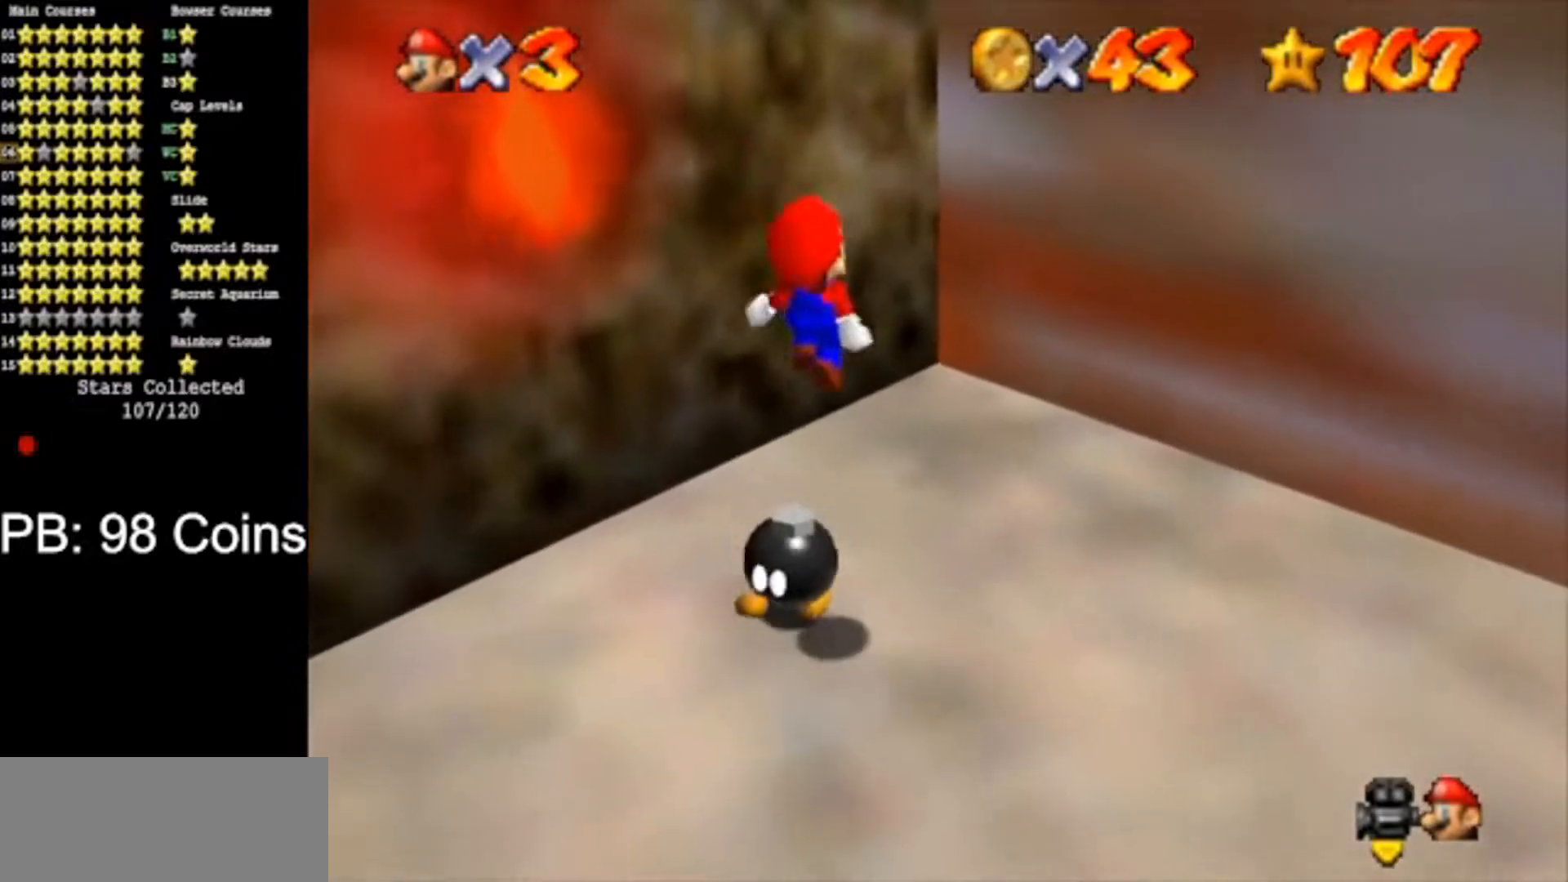
{"buttons": [], "left_stick": "down-right", "events": [[33, "B", "down"], [100, "B", "up"], [434, "left_stick", "down-right"]]}